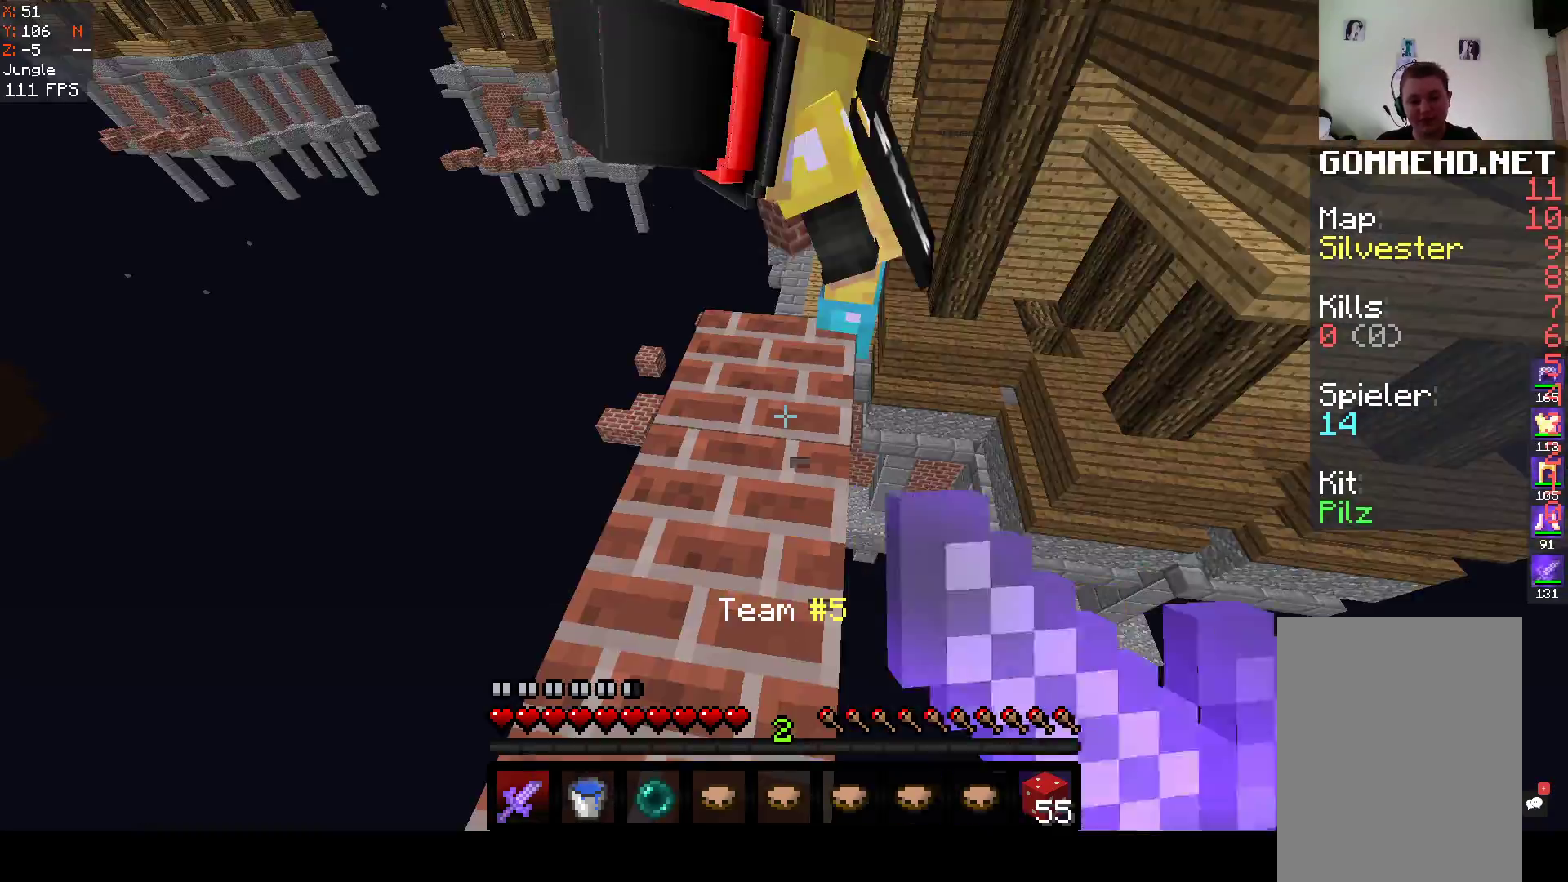
Gameplay with keyboard and mouse; each line is a JSON object with the keys and mouse buttons held at the frame after it. "events" lists presses ("down") and releases ("up") of "a", "d", "s", "space", "w", "mouse_left" and "mouse_right" between this image and that frame as [ms after this image, input, new state], when the widget could be followed in between. "mouse_left", "mouse_right" = the "left", "right" buttons of the "mouse" list. No other keys are recorded. Fast repeated clicks can show as one long hold. Mouse movement is not recorded.
{"keys": ["w"], "mouse": ["left", "right"], "events": [[83, "mouse_left", "up"], [167, "mouse_left", "down"]]}
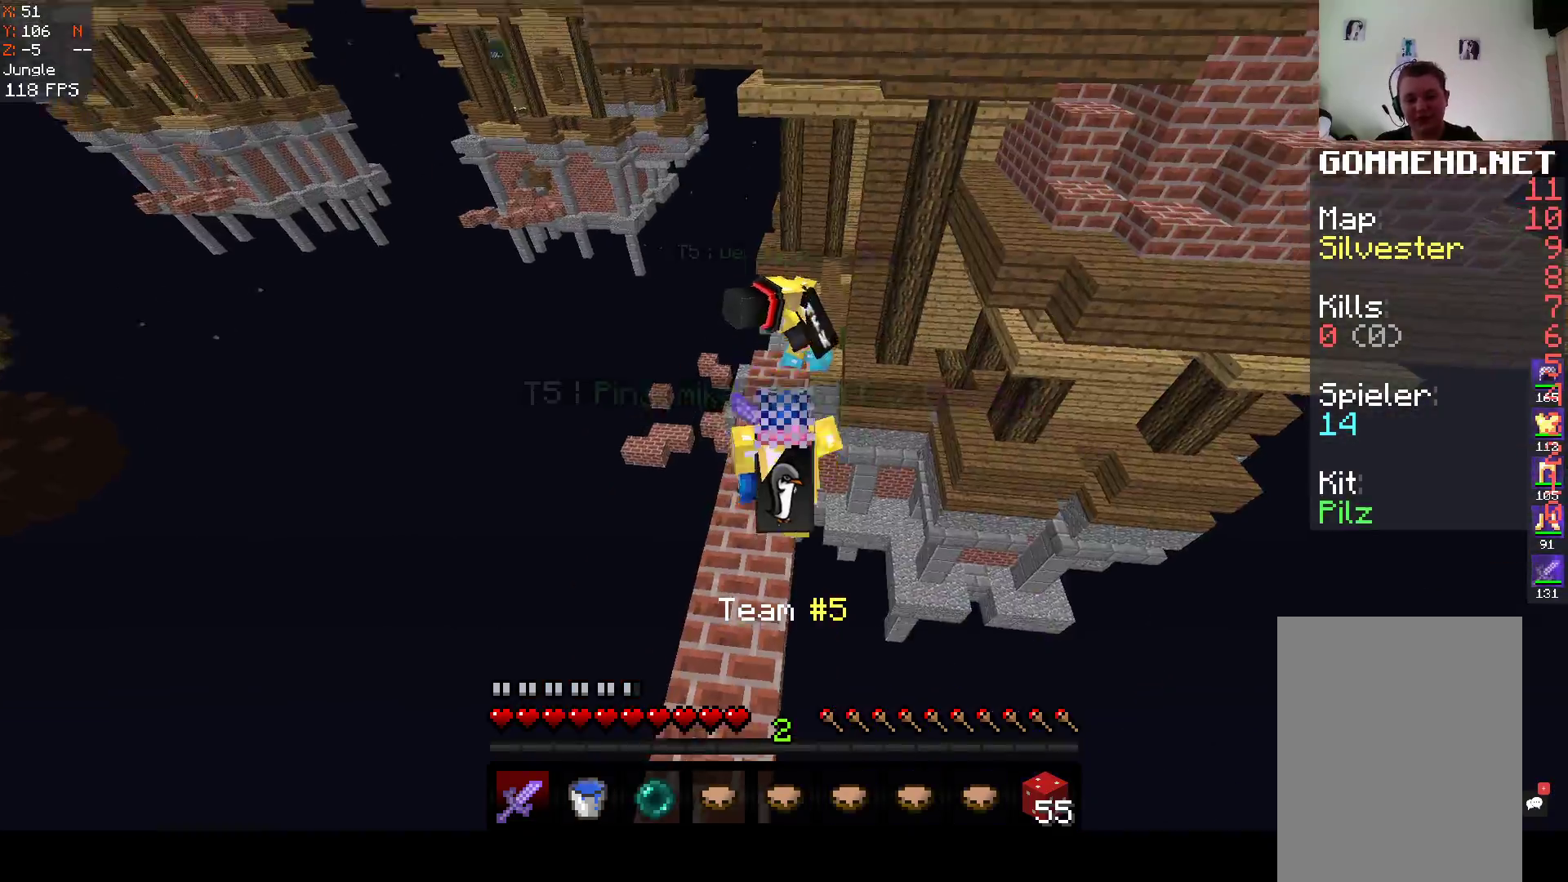
{"keys": ["w"], "mouse": [], "events": [[233, "mouse_left", "up"], [233, "mouse_right", "up"]]}
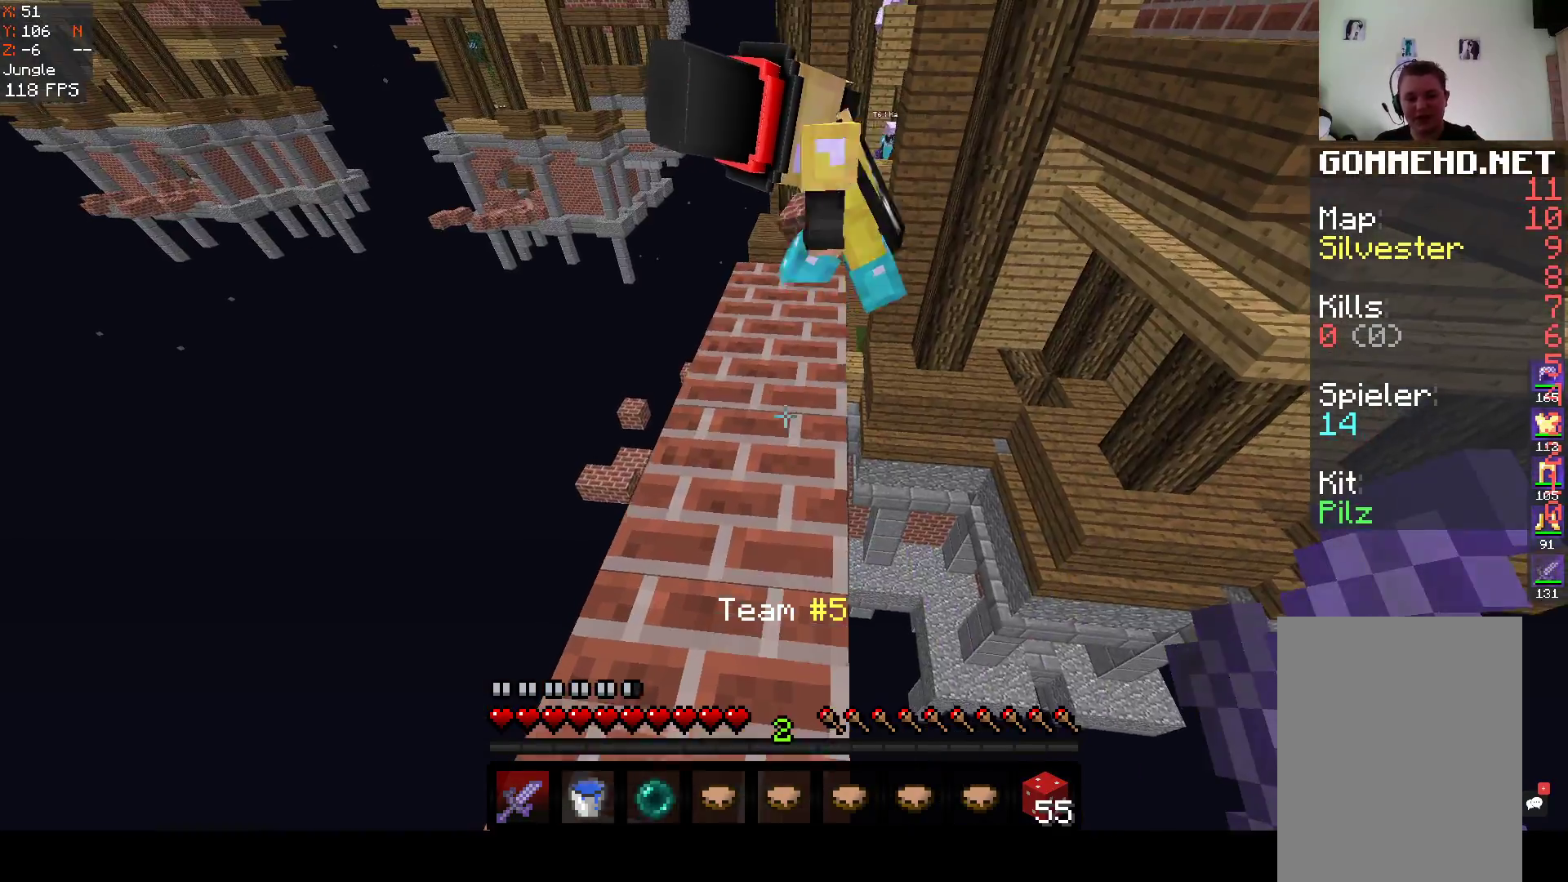
{"keys": [], "mouse": ["left", "right"], "events": [[350, "mouse_right", "down"], [367, "mouse_left", "down"], [433, "w", "up"]]}
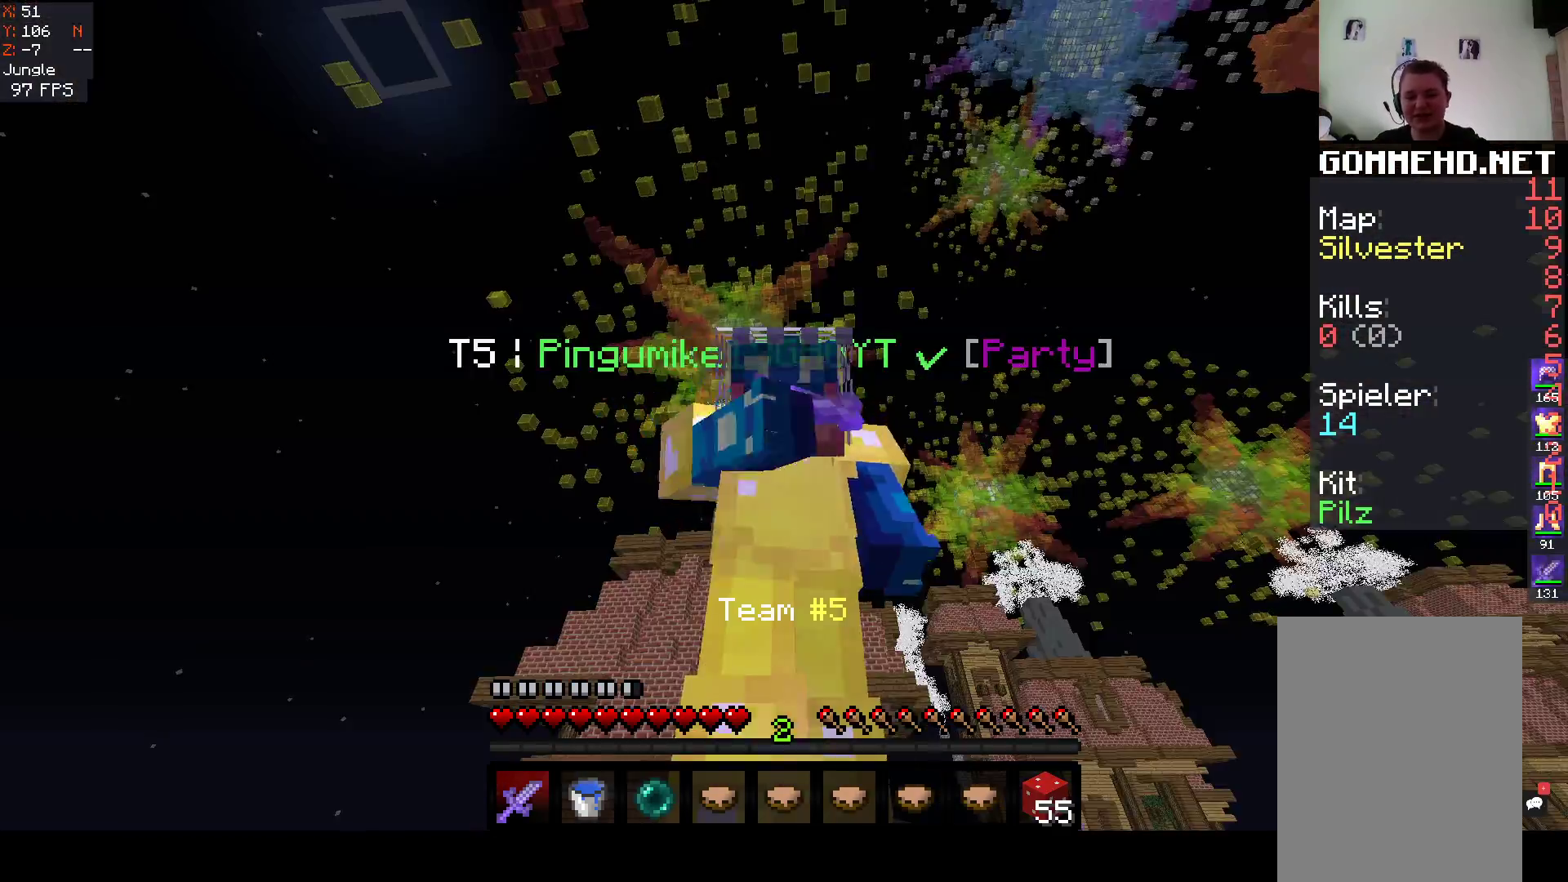
{"keys": ["w"], "mouse": ["left", "right"], "events": [[417, "w", "down"]]}
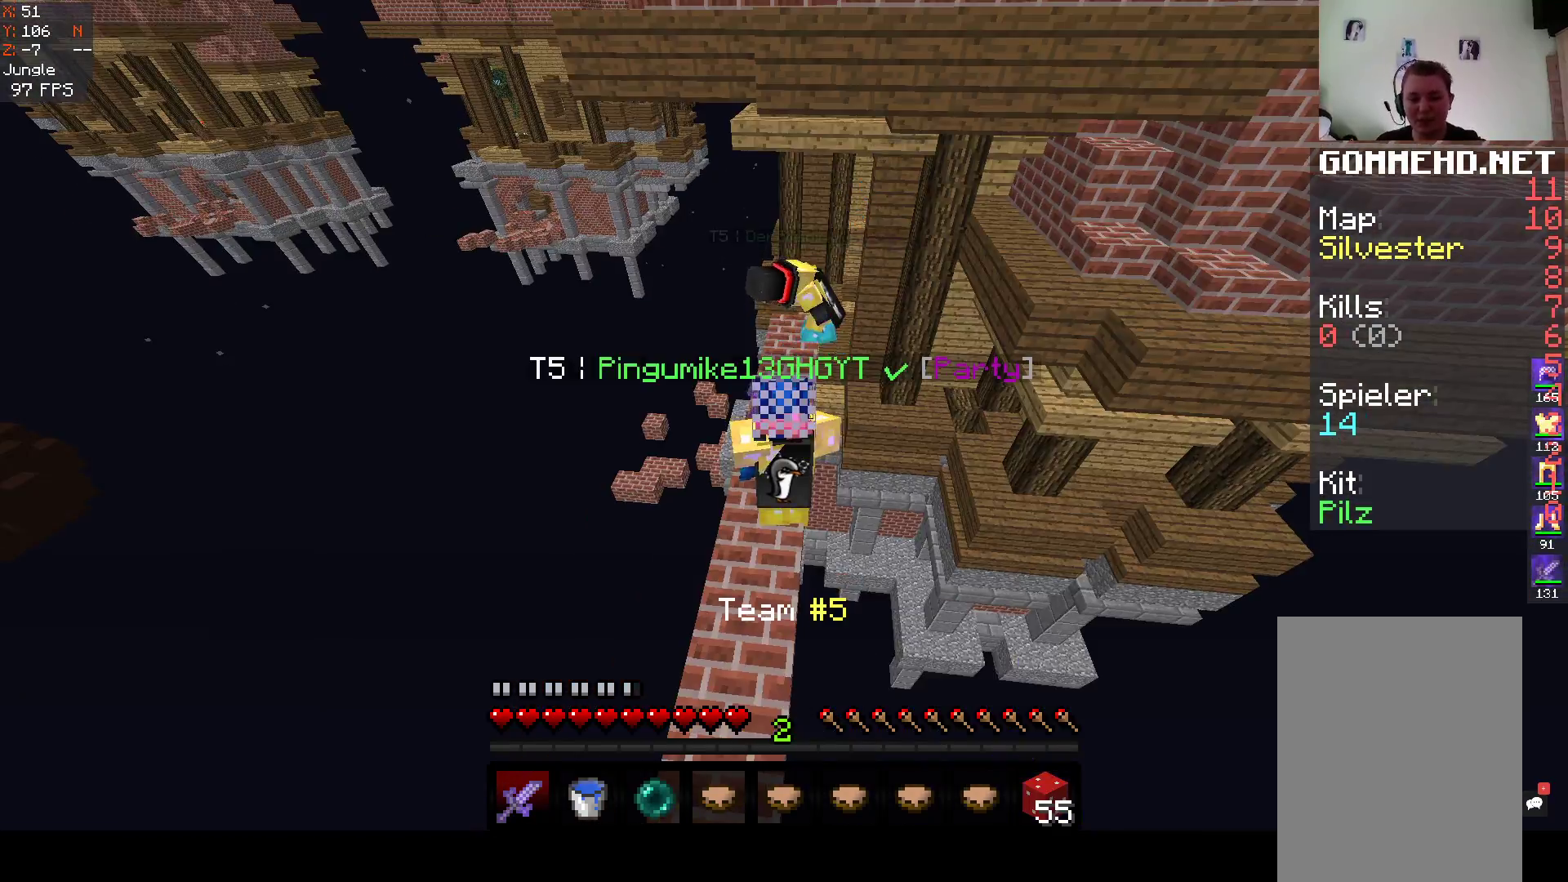
{"keys": ["w"], "mouse": [], "events": [[200, "mouse_left", "up"], [233, "mouse_right", "up"]]}
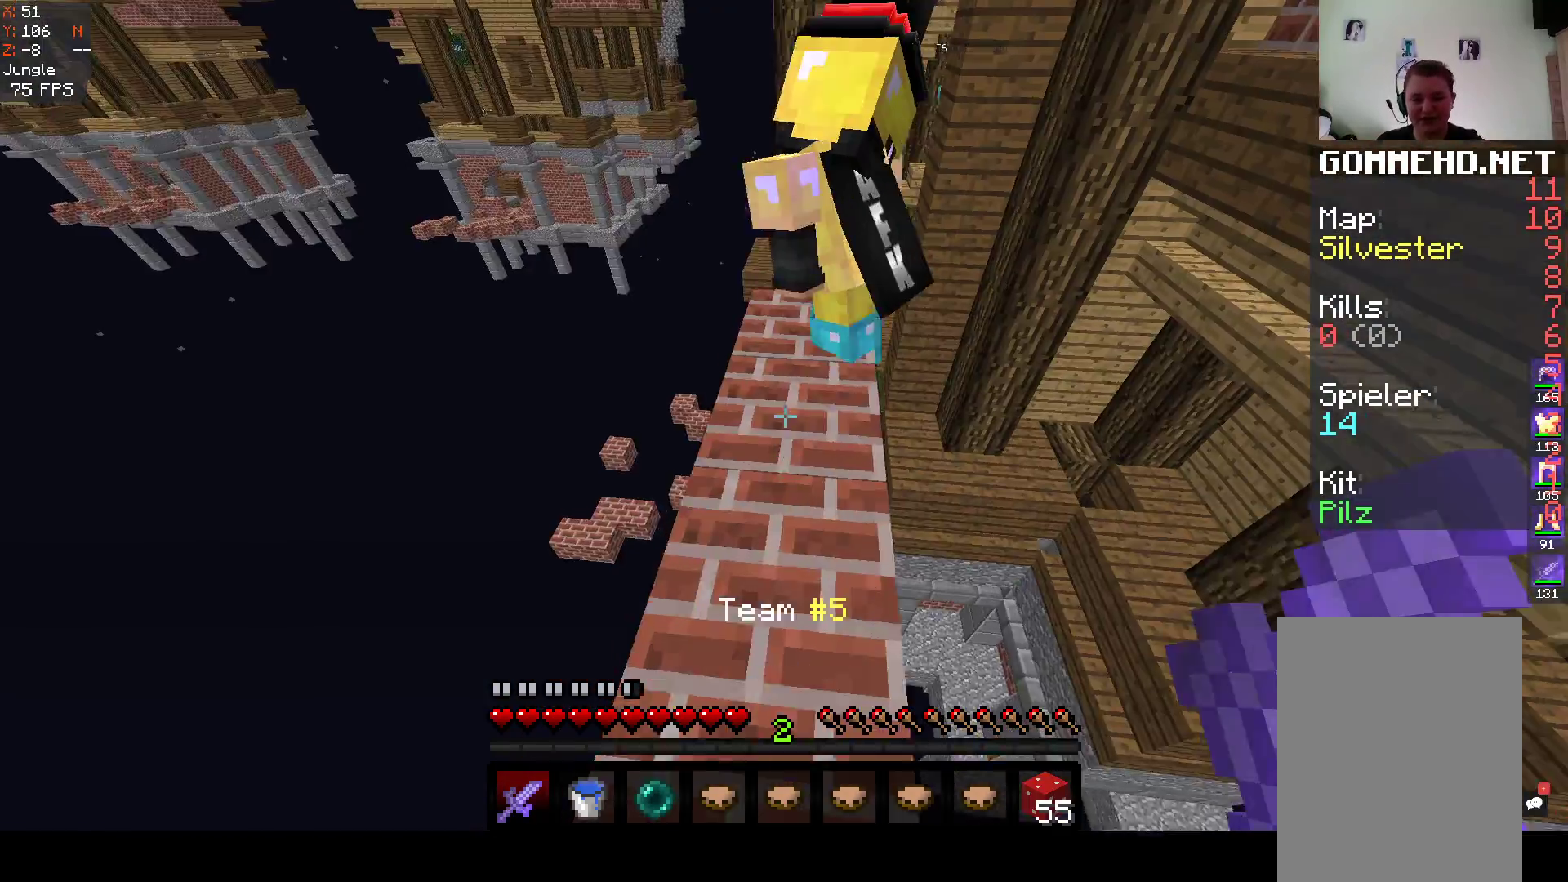
{"keys": ["d"], "mouse": [], "events": [[417, "d", "down"], [433, "w", "up"]]}
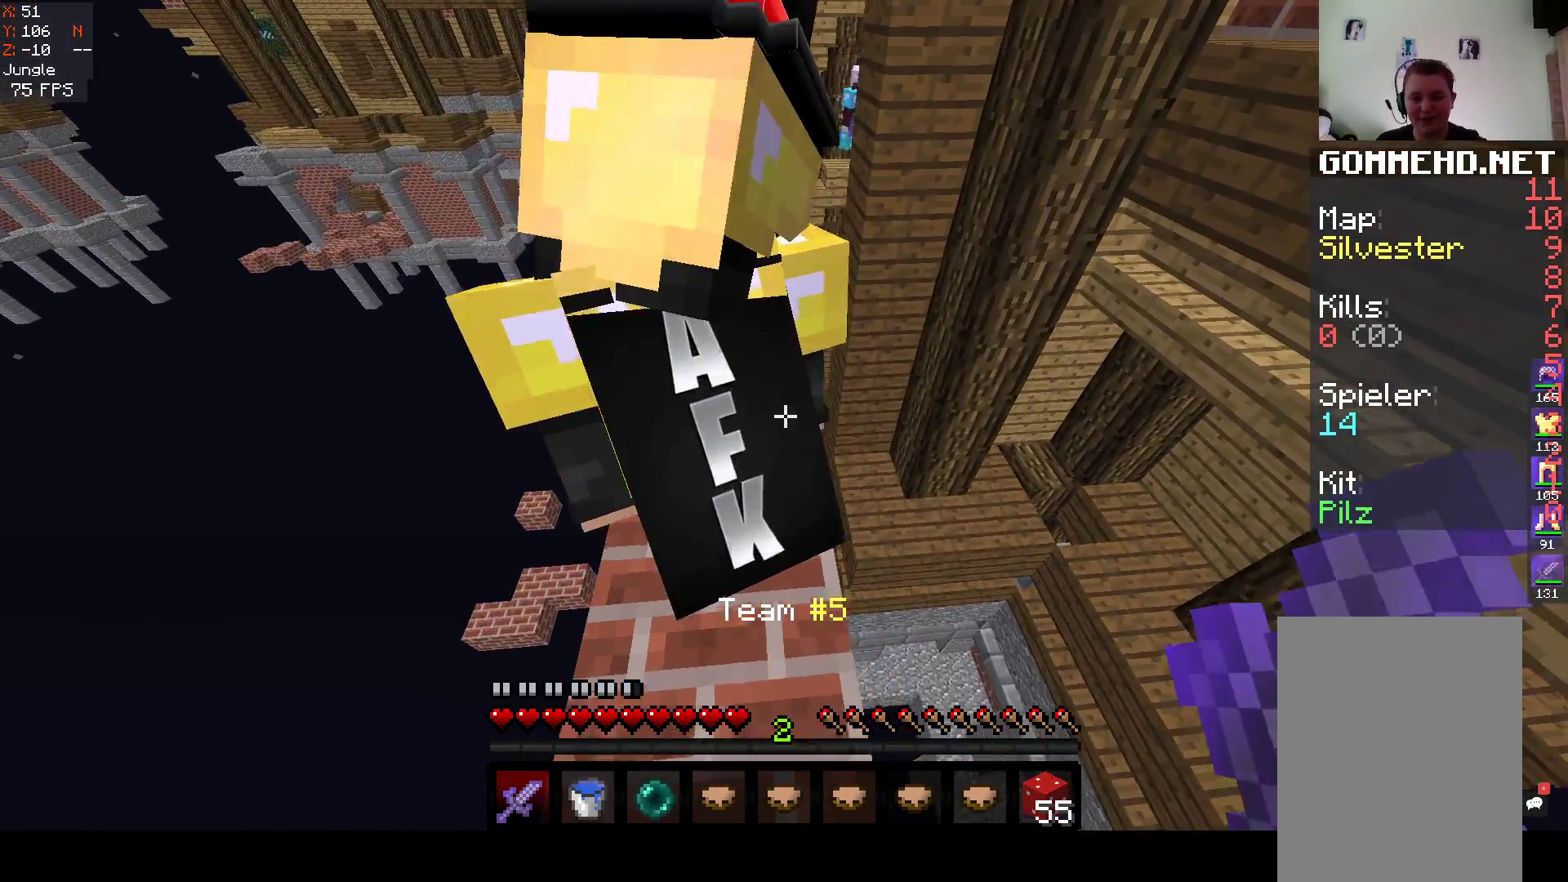
{"keys": ["w"], "mouse": [], "events": [[17, "d", "up"], [17, "s", "down"], [383, "s", "up"], [417, "w", "down"]]}
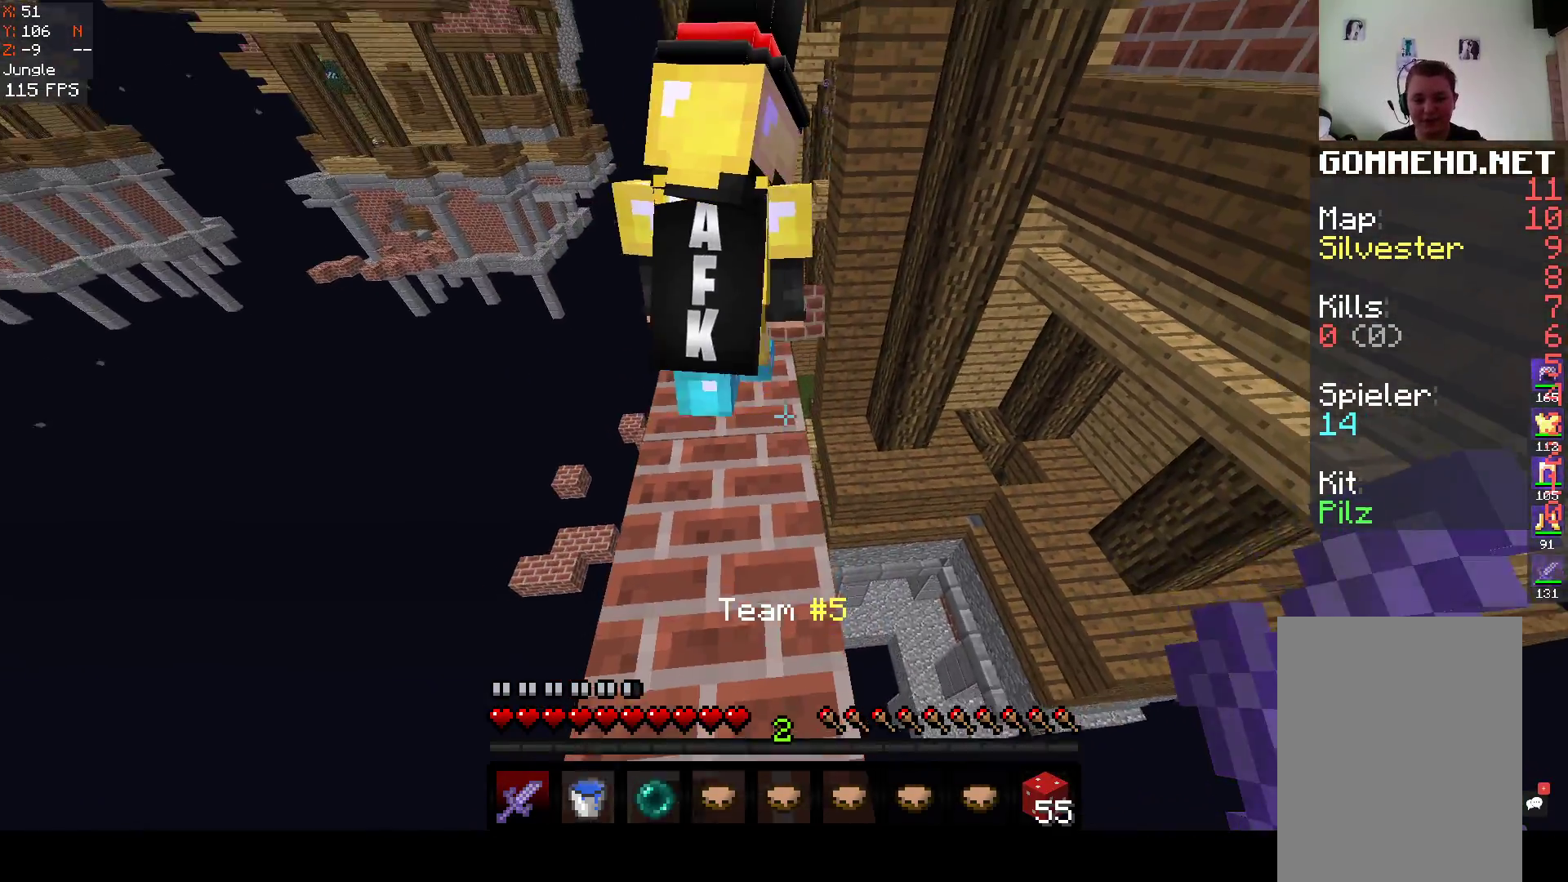
{"keys": ["s"], "mouse": [], "events": [[367, "w", "up"], [467, "s", "down"]]}
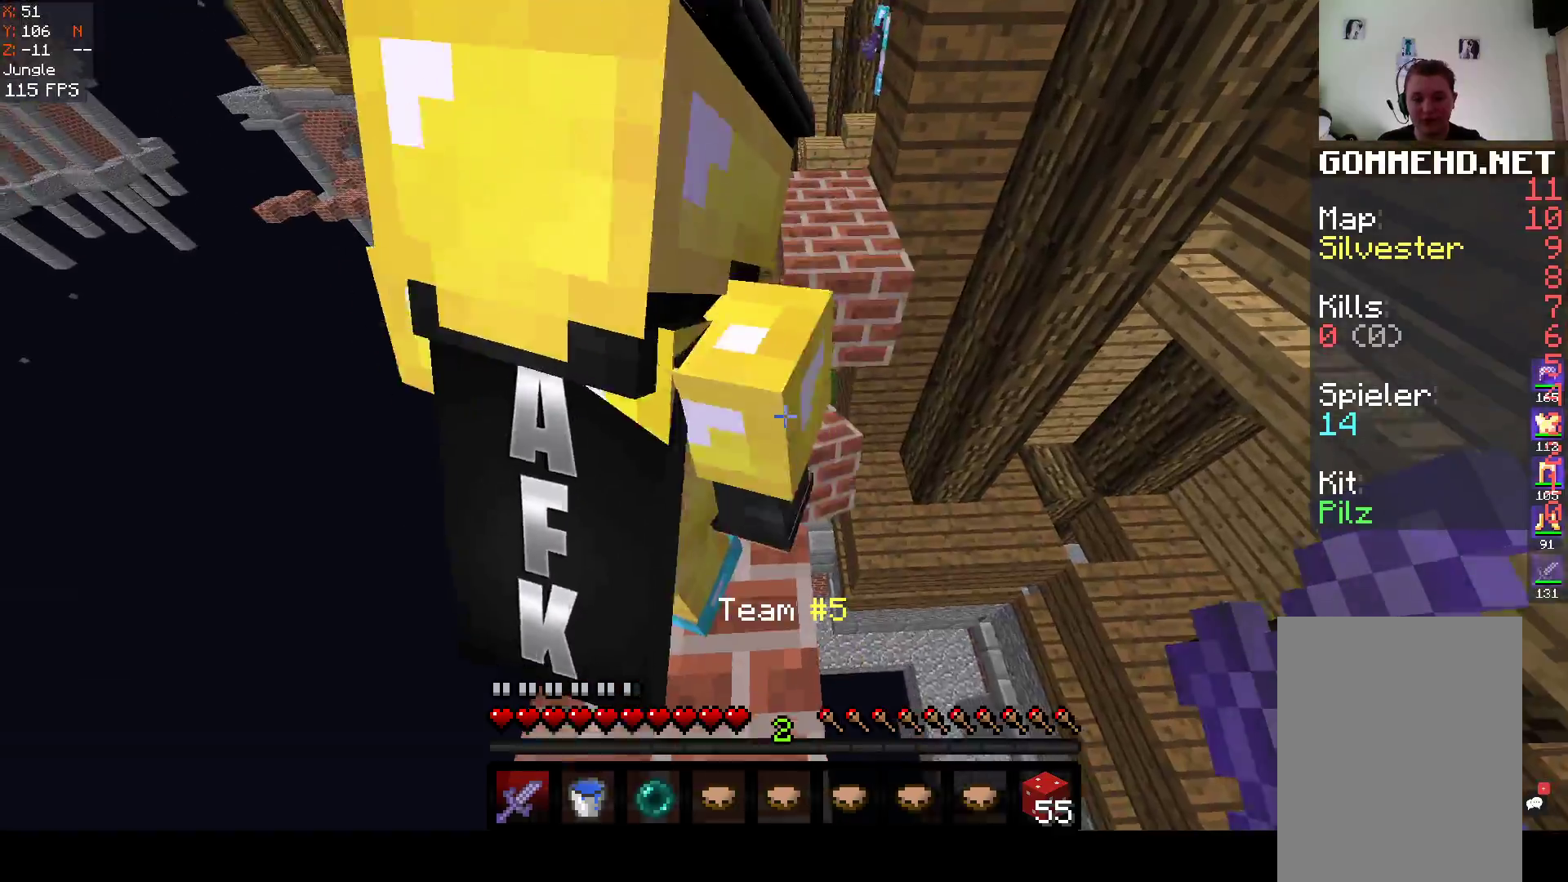
{"keys": [], "mouse": [], "events": [[483, "s", "up"]]}
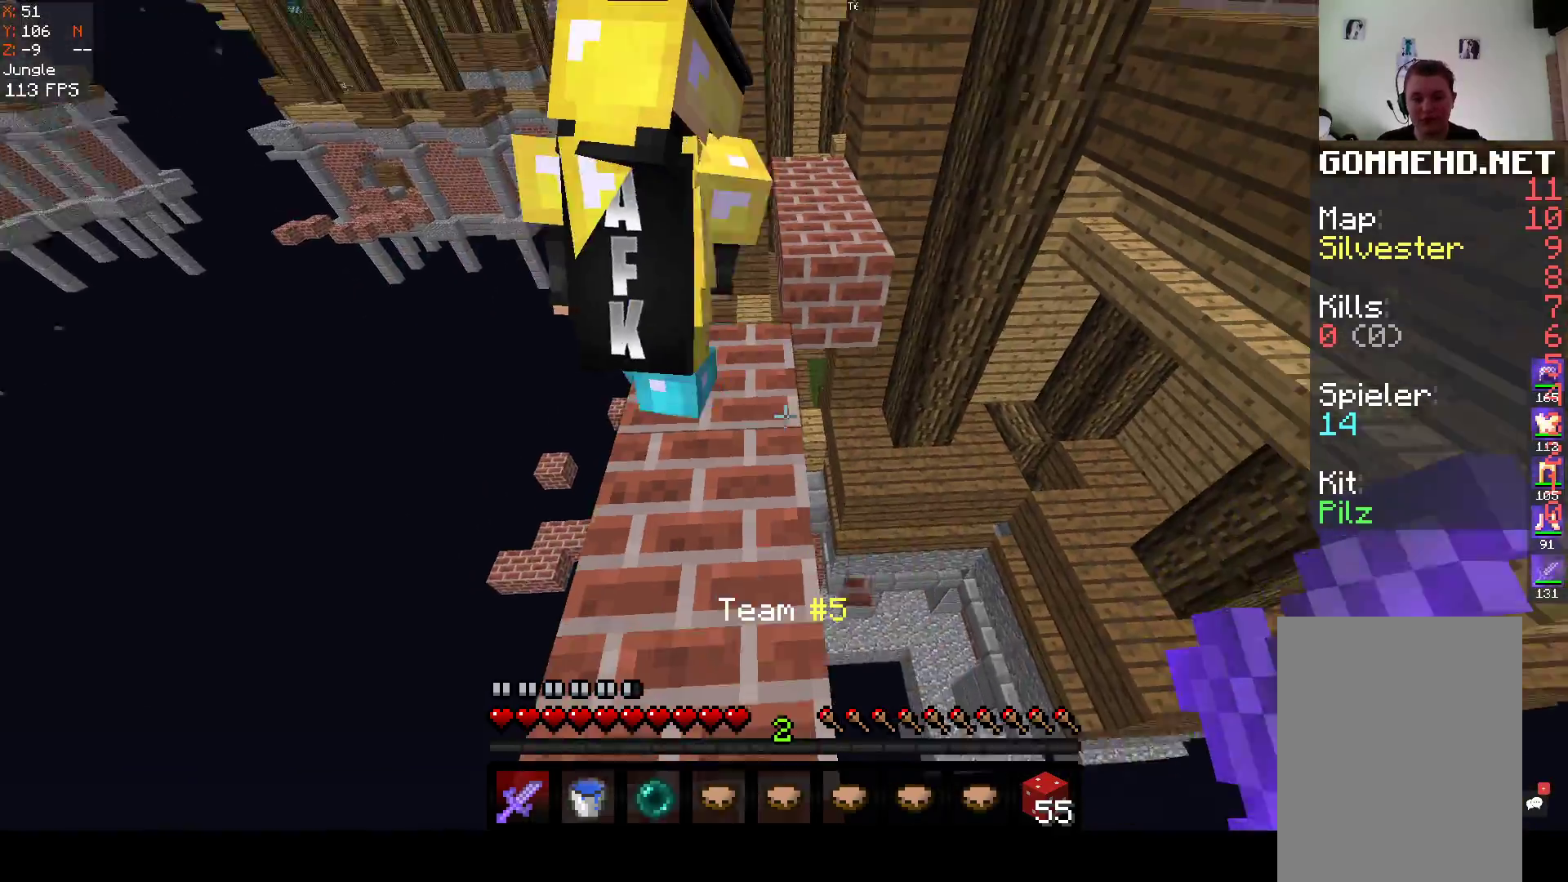
{"keys": [], "mouse": [], "events": []}
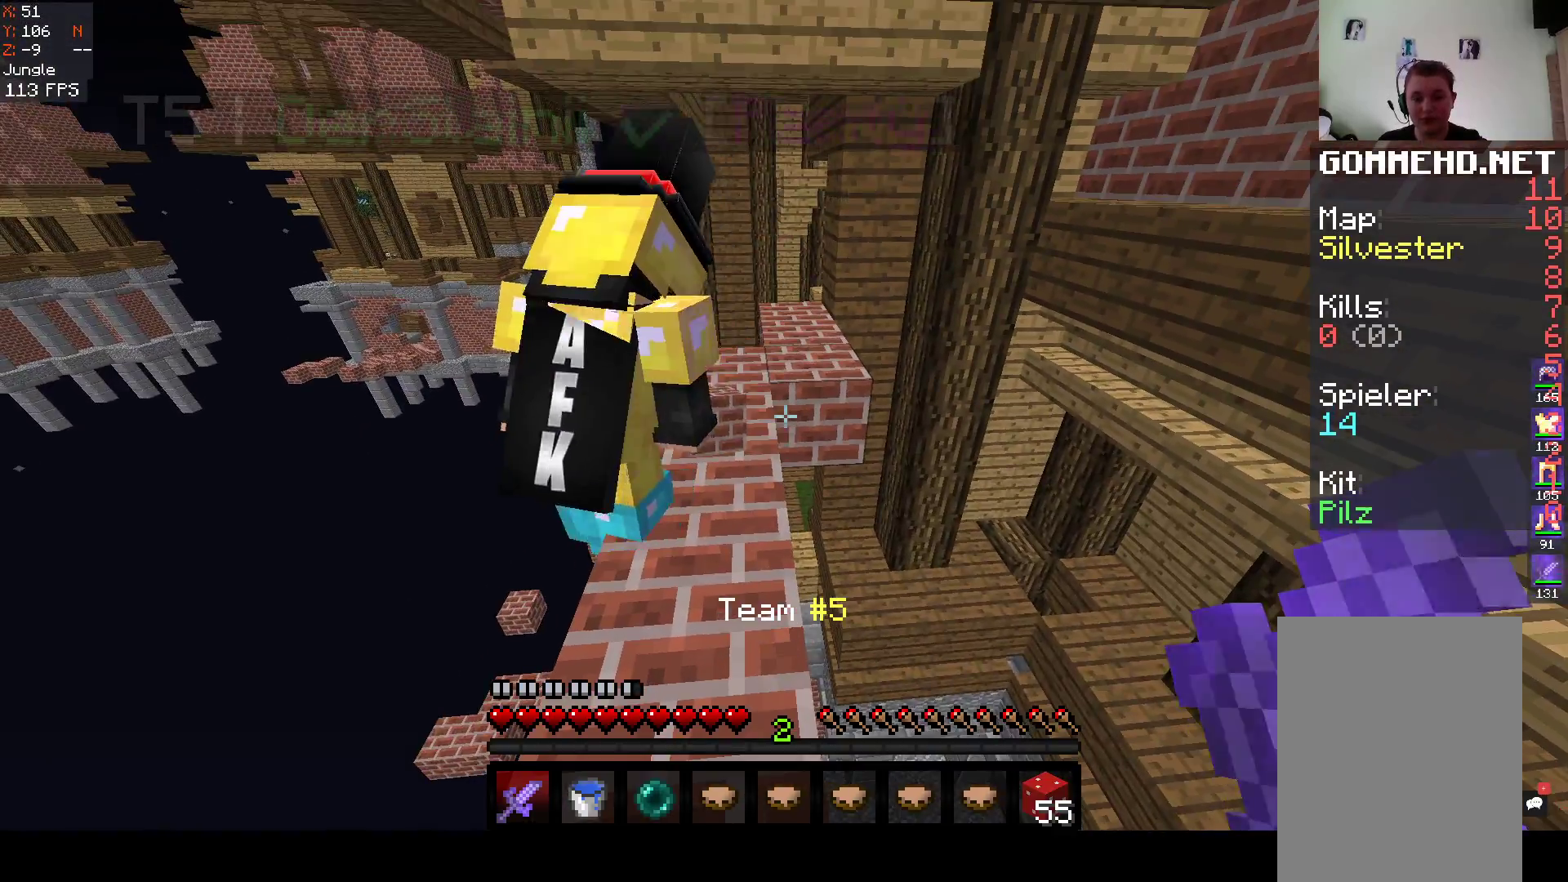
{"keys": ["w"], "mouse": [], "events": [[250, "w", "down"]]}
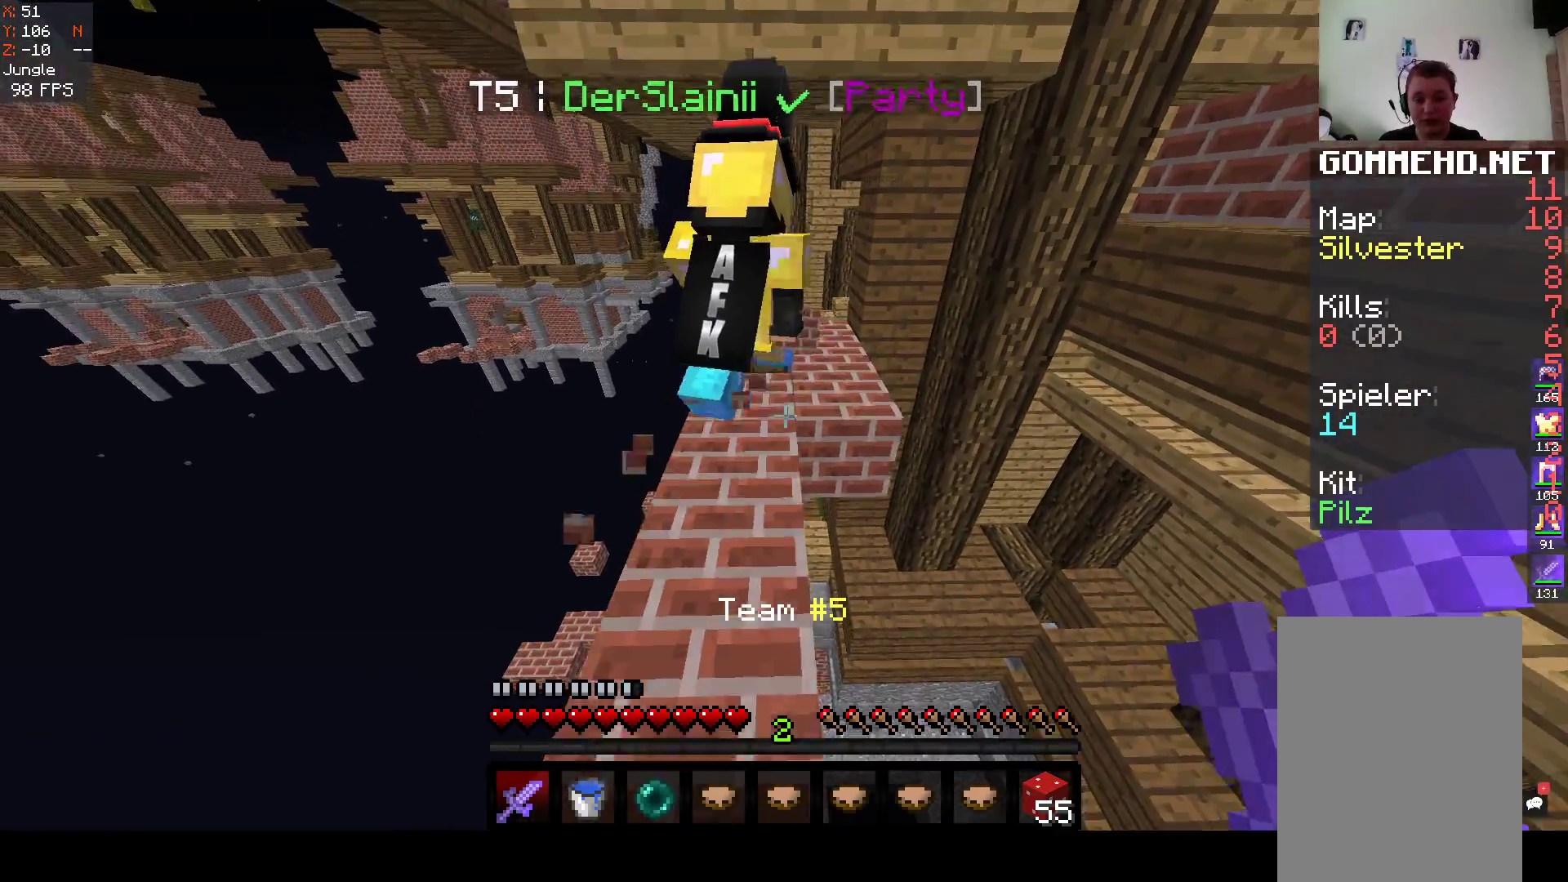
{"keys": ["w"], "mouse": [], "events": []}
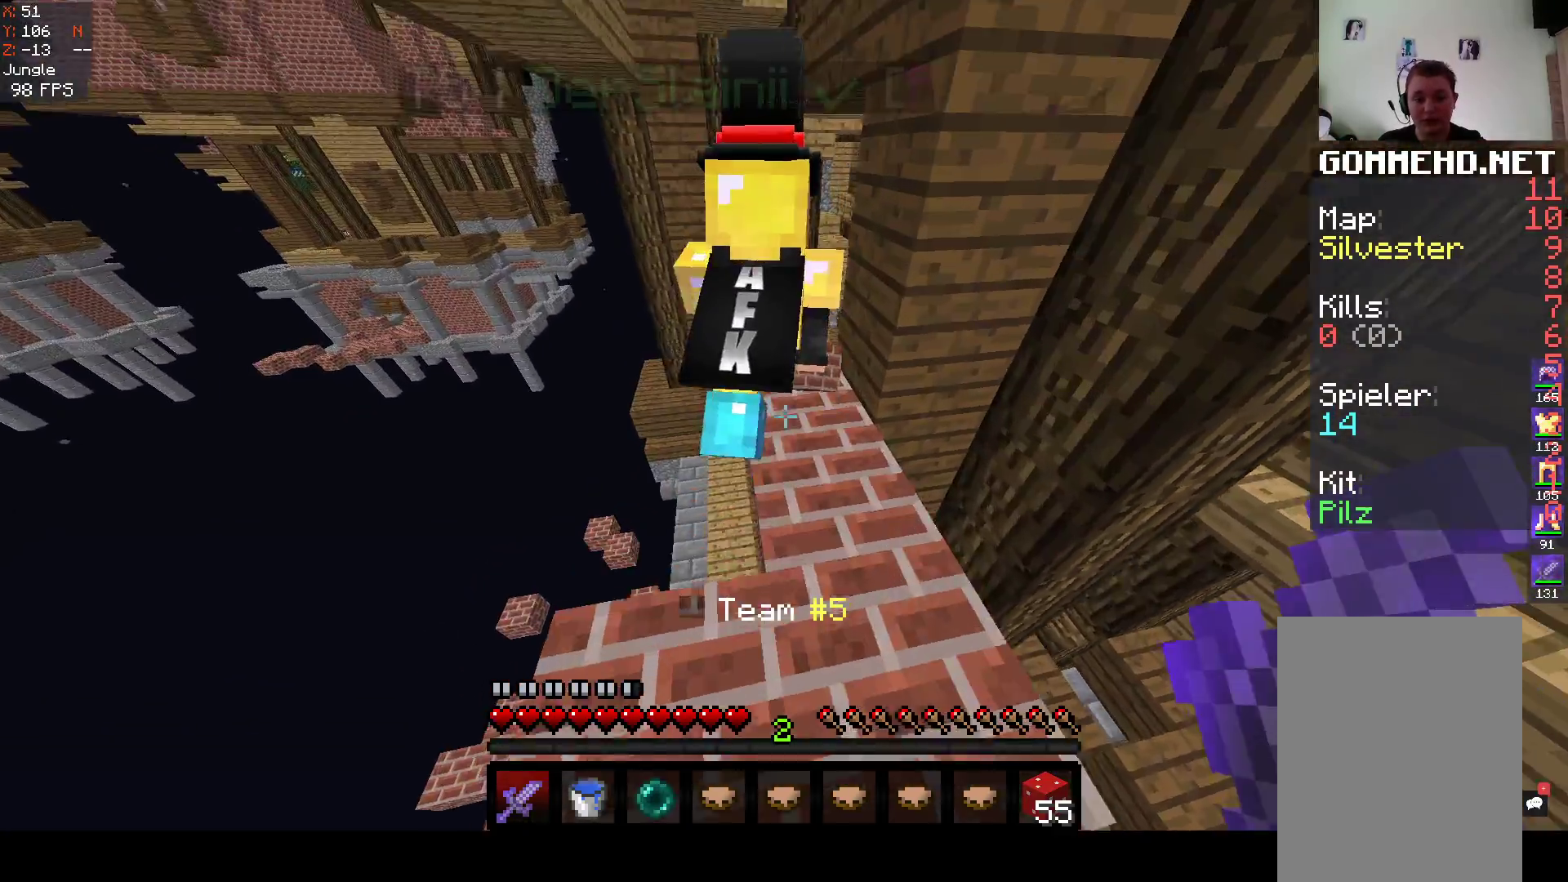
{"keys": ["s"], "mouse": [], "events": [[50, "space", "down"], [333, "w", "up"], [350, "s", "down"], [433, "space", "up"]]}
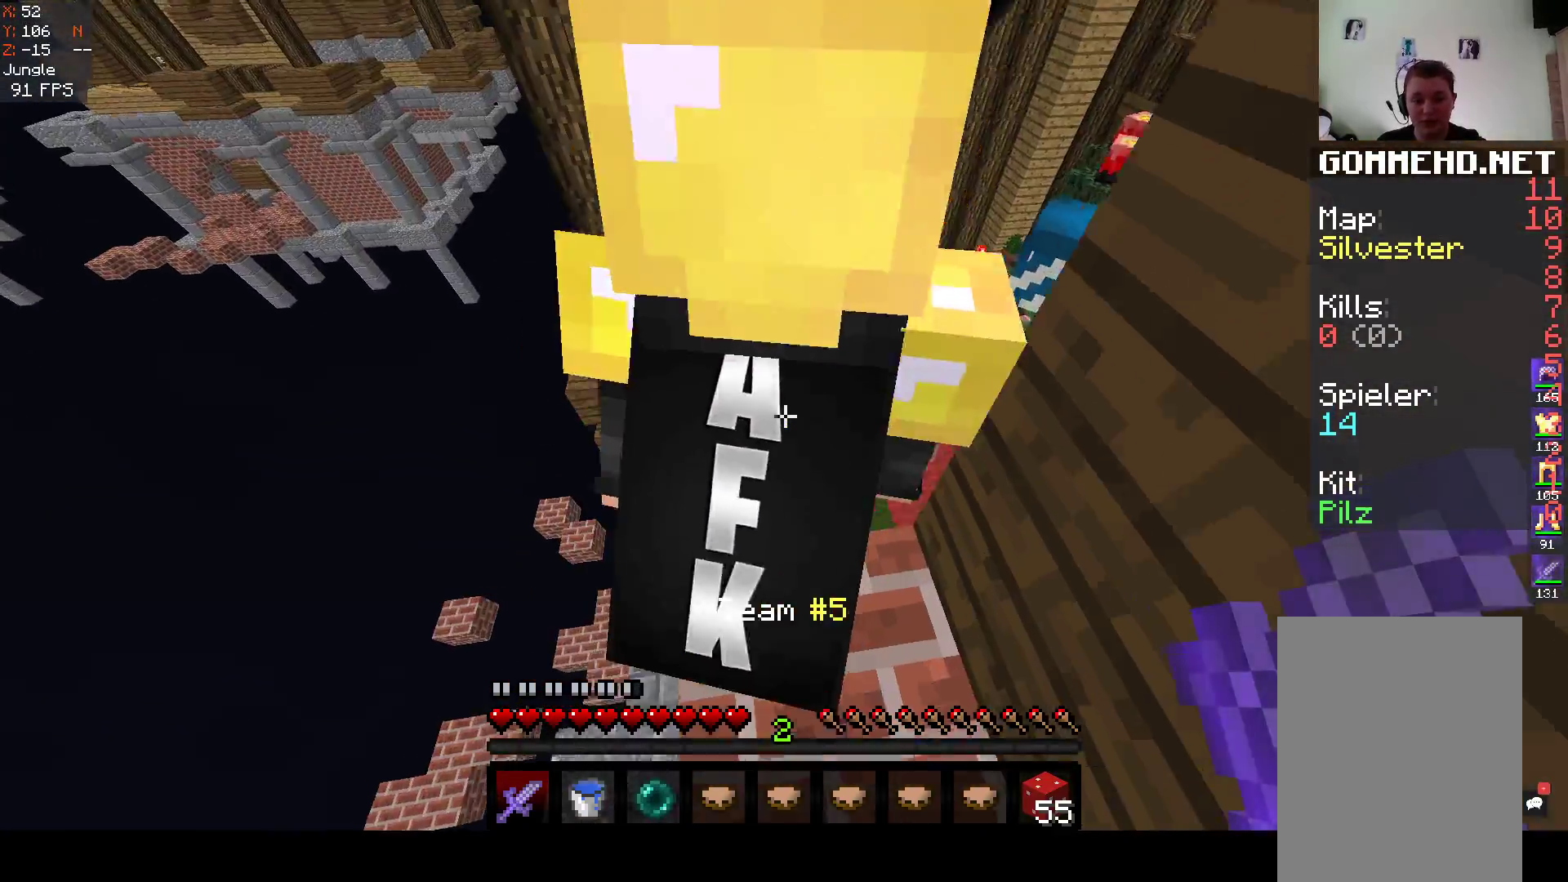
{"keys": [], "mouse": [], "events": [[233, "s", "up"], [250, "w", "down"], [500, "w", "up"]]}
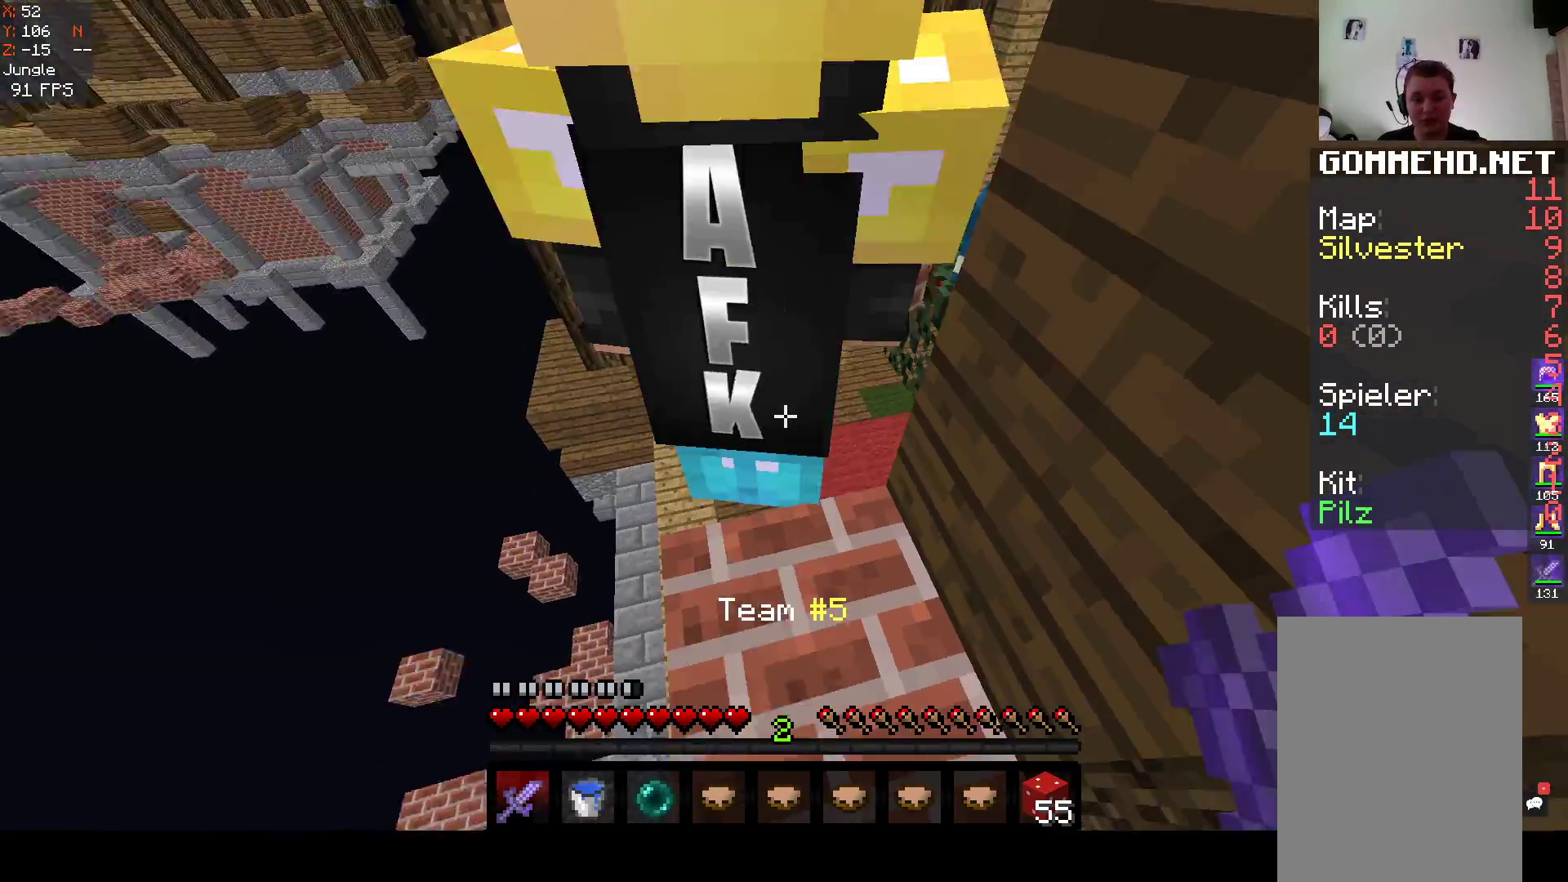
{"keys": ["s"], "mouse": [], "events": [[167, "w", "down"], [417, "w", "up"], [500, "s", "down"]]}
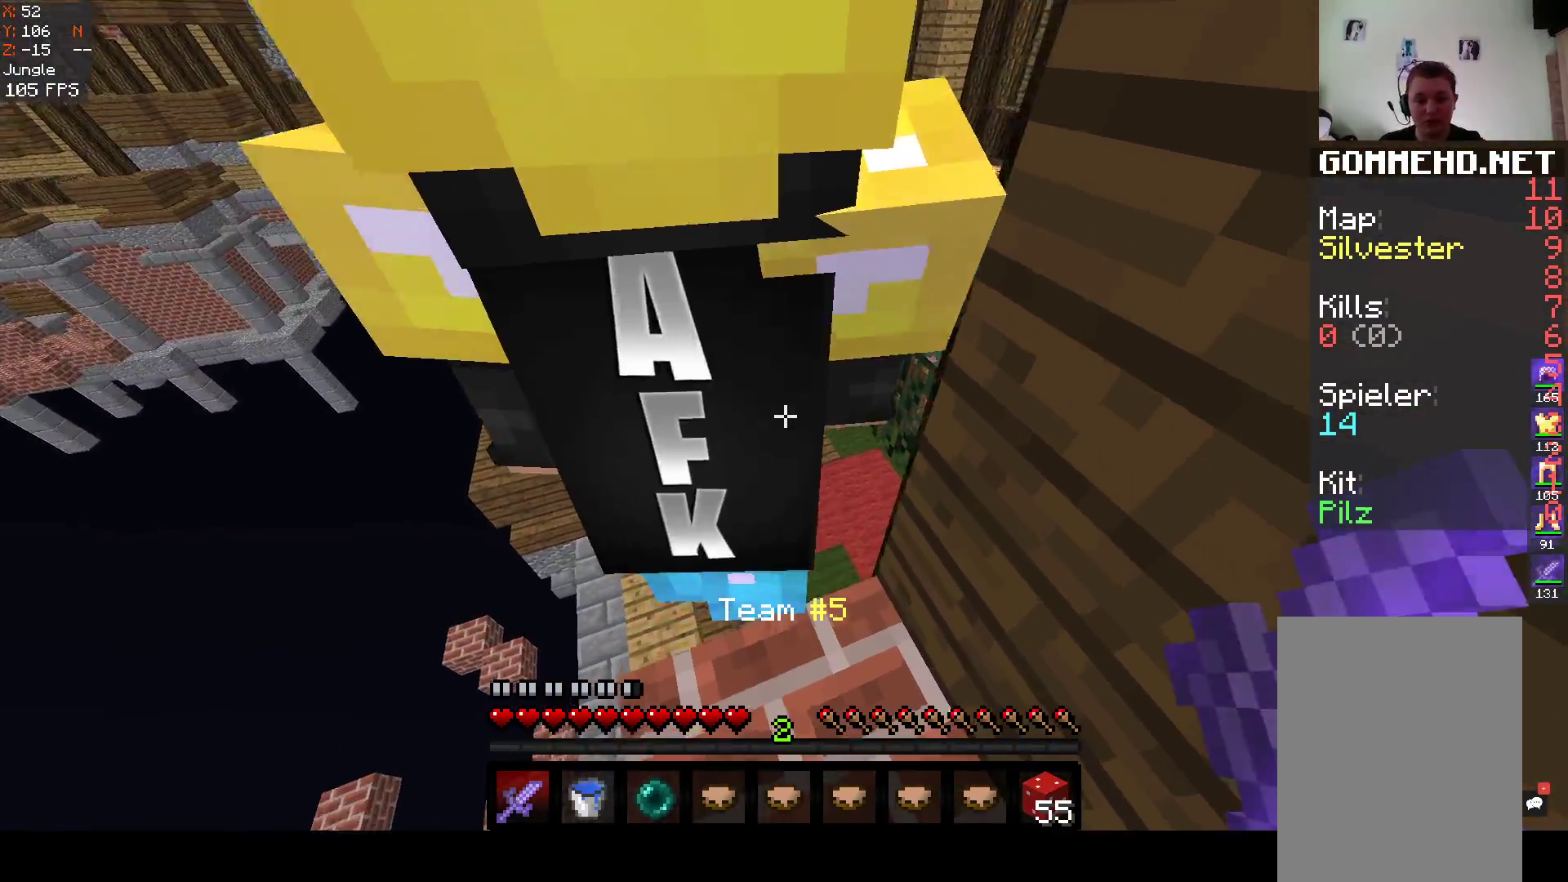
{"keys": [], "mouse": [], "events": [[283, "s", "up"]]}
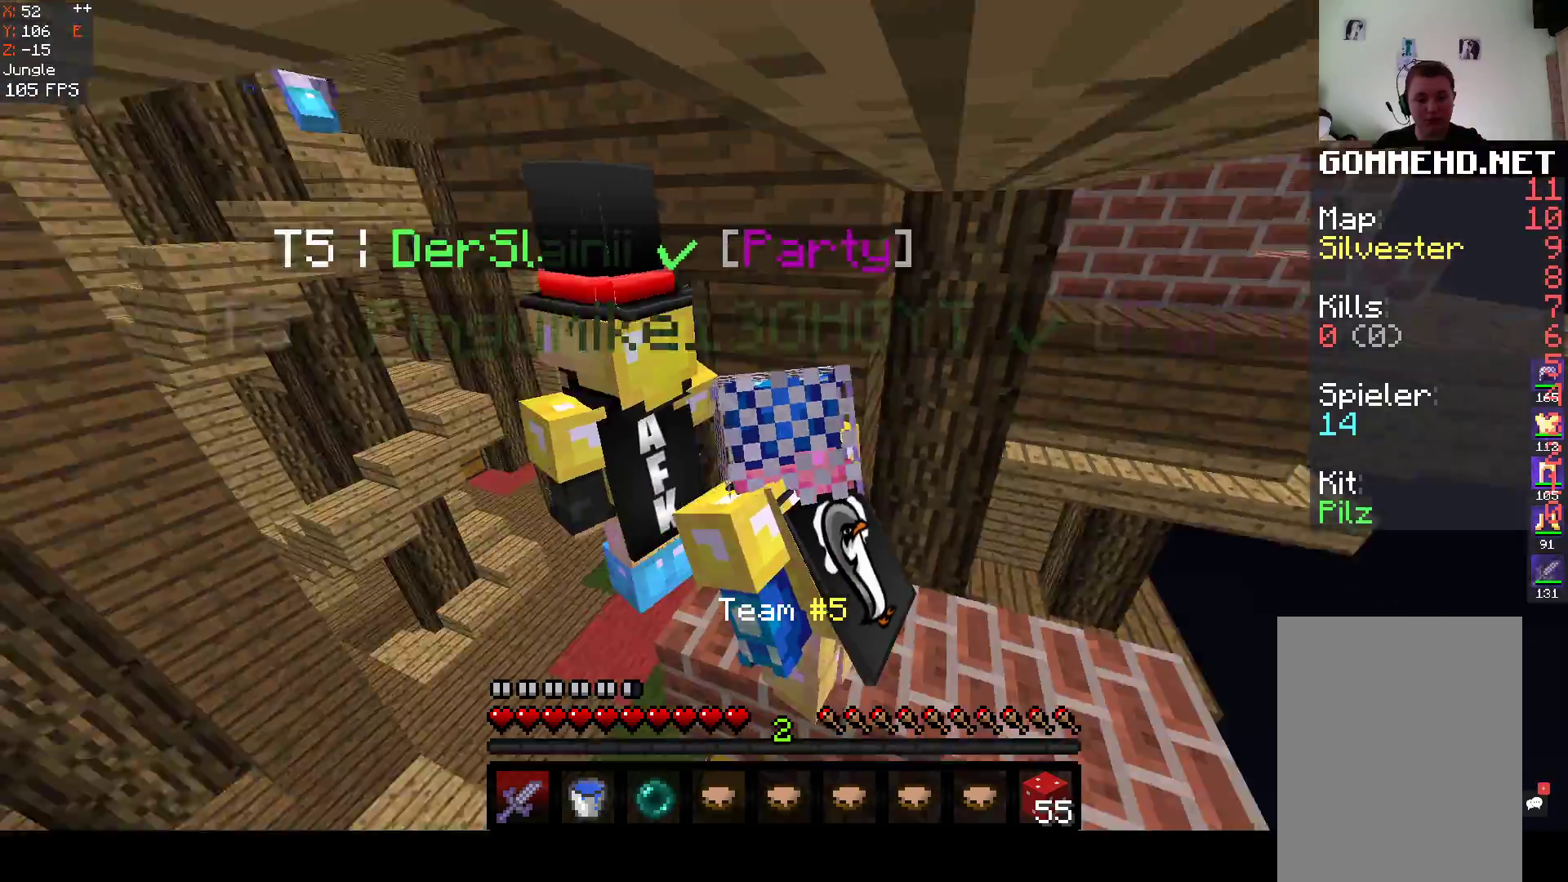
{"keys": [], "mouse": [], "events": []}
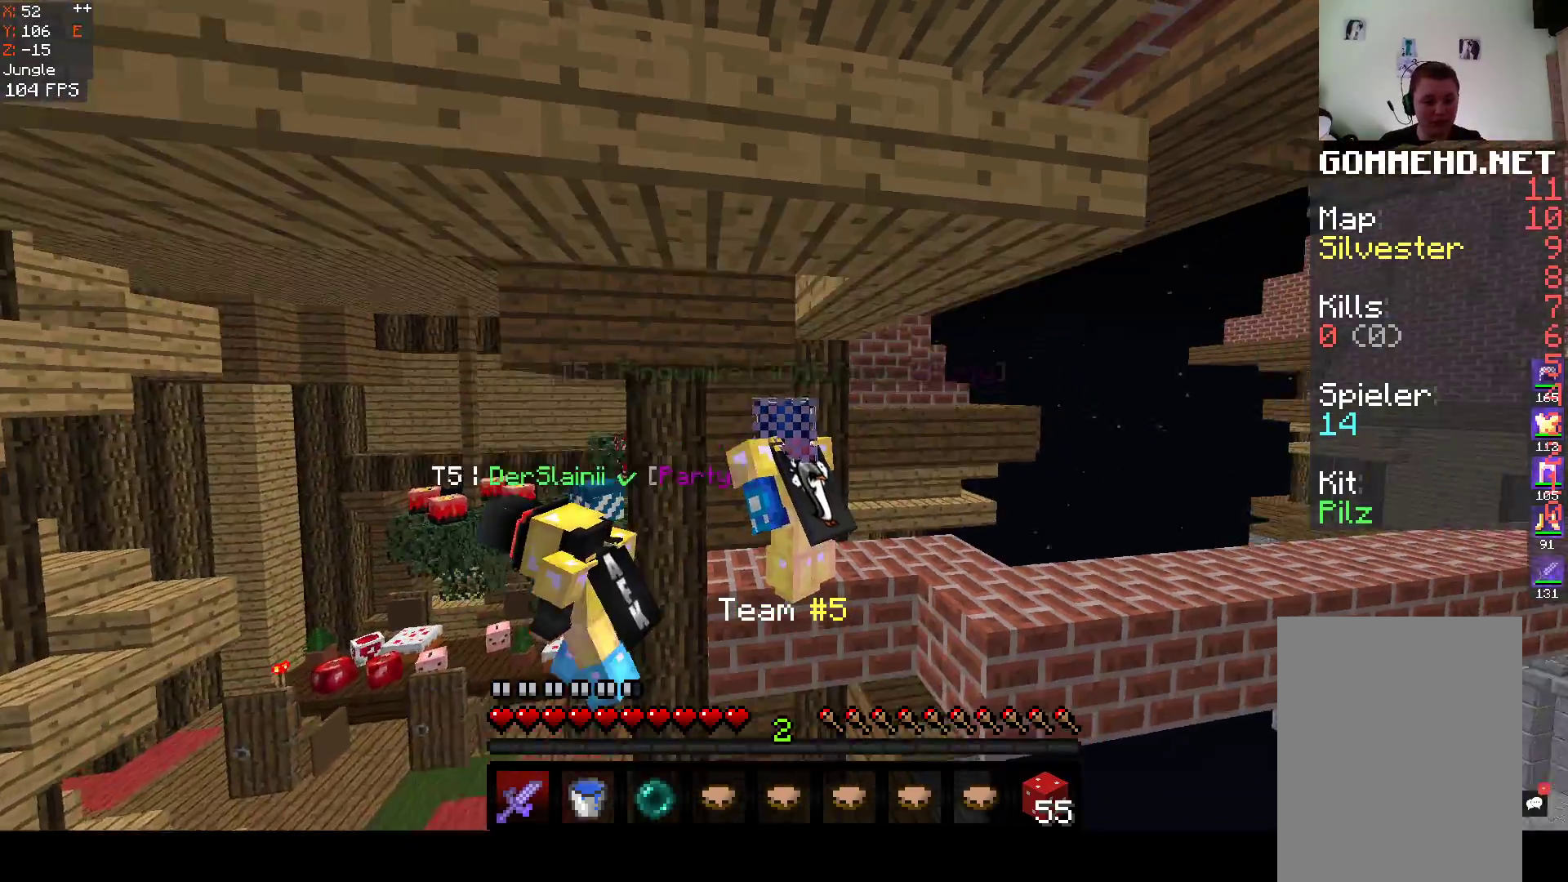
{"keys": ["d", "w"], "mouse": [], "events": [[167, "d", "down"], [250, "w", "down"]]}
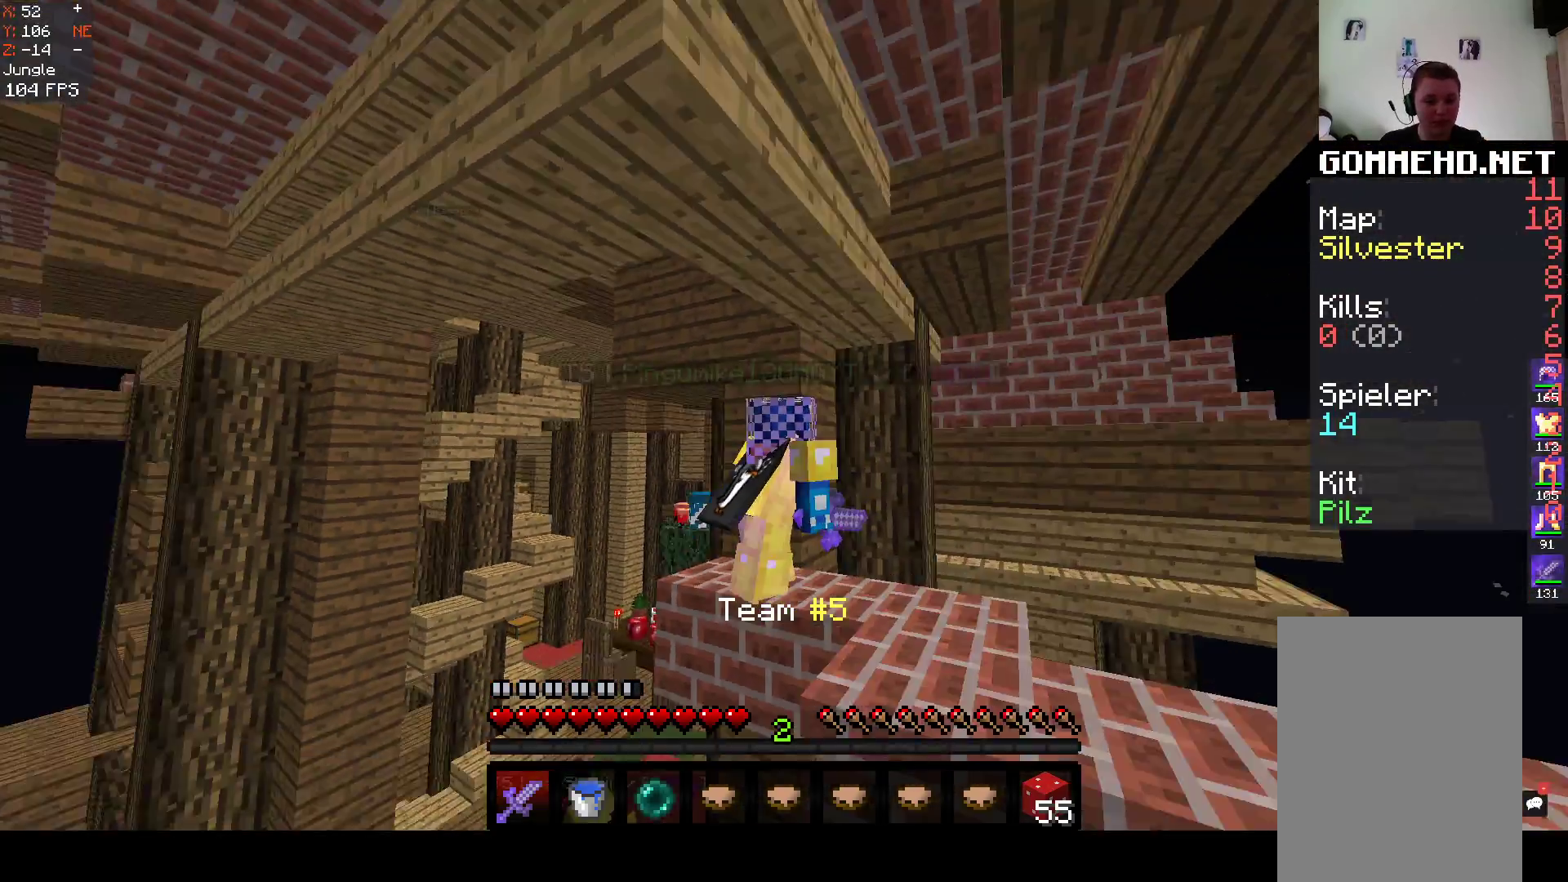
{"keys": ["w"], "mouse": [], "events": [[50, "d", "up"]]}
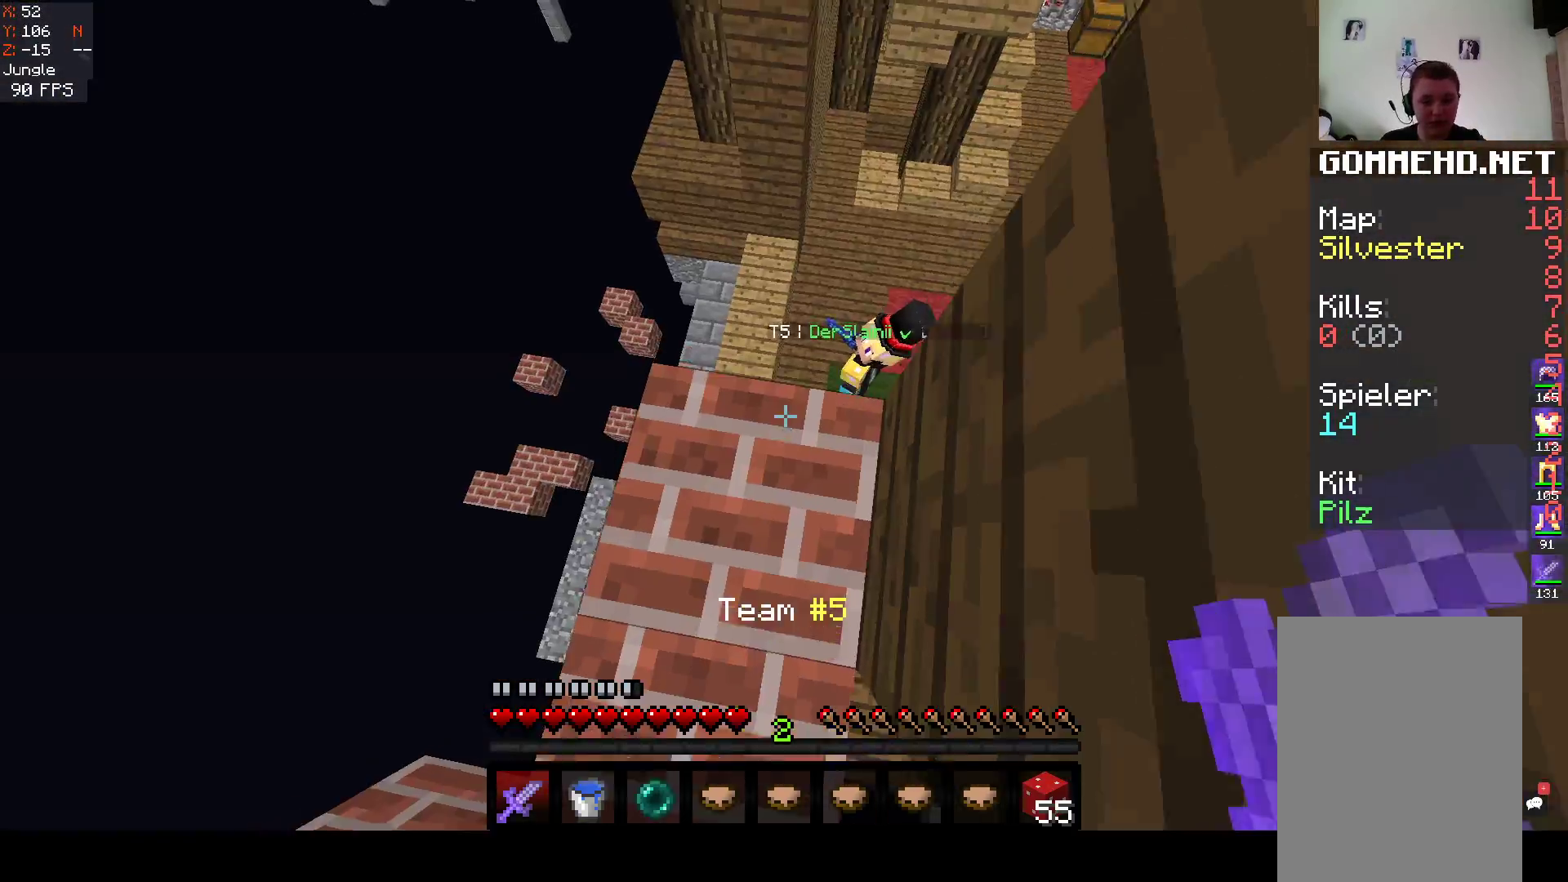
{"keys": ["w"], "mouse": [], "events": []}
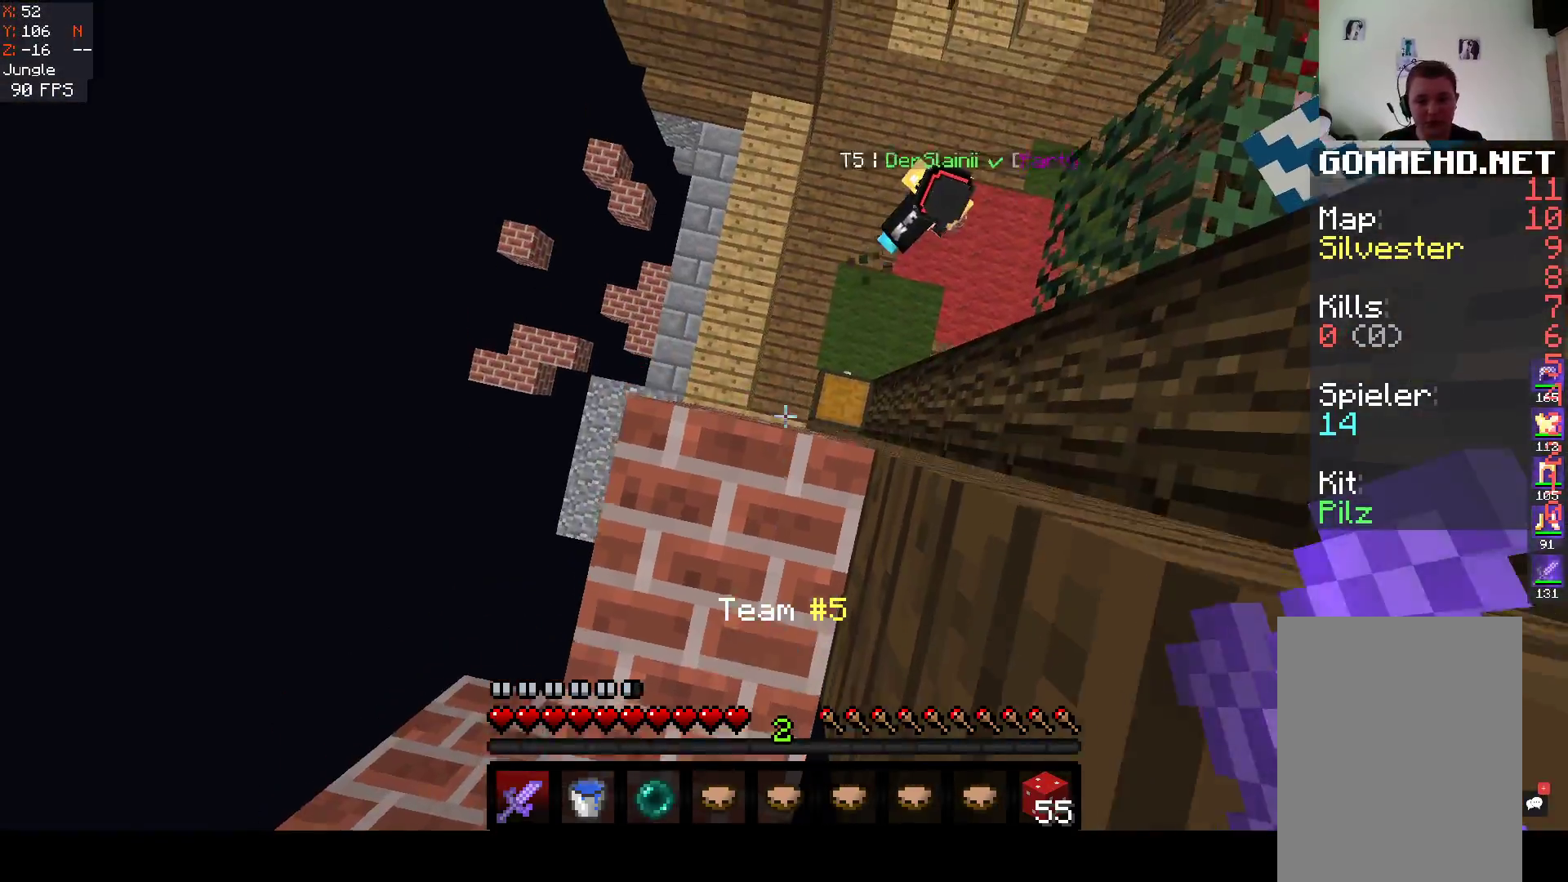
{"keys": [], "mouse": [], "events": [[67, "w", "up"], [117, "s", "down"], [333, "s", "up"]]}
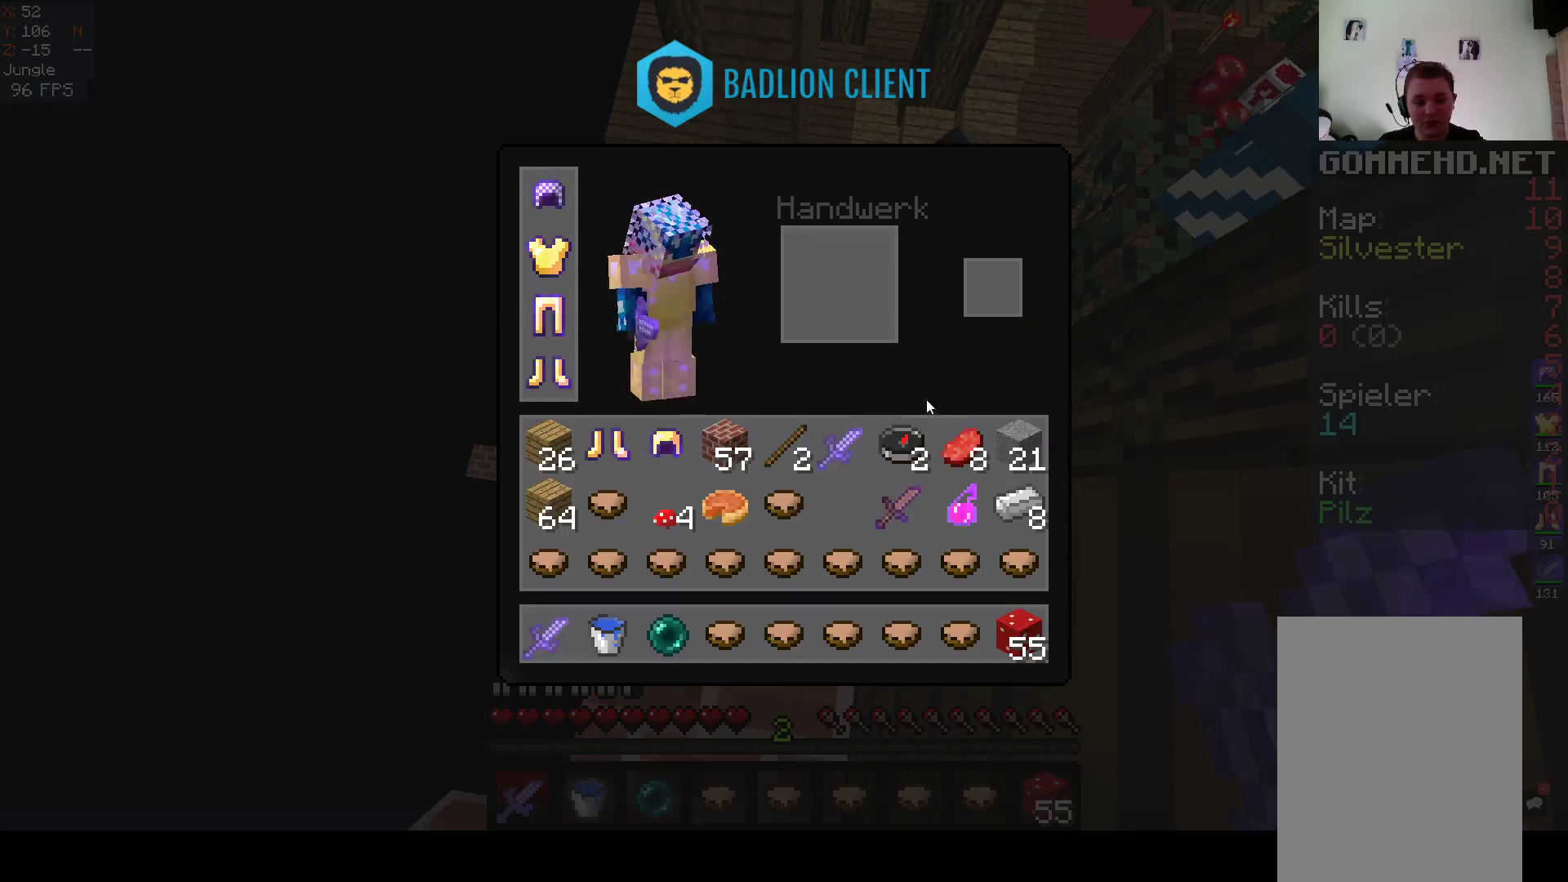
{"keys": [], "mouse": [], "events": []}
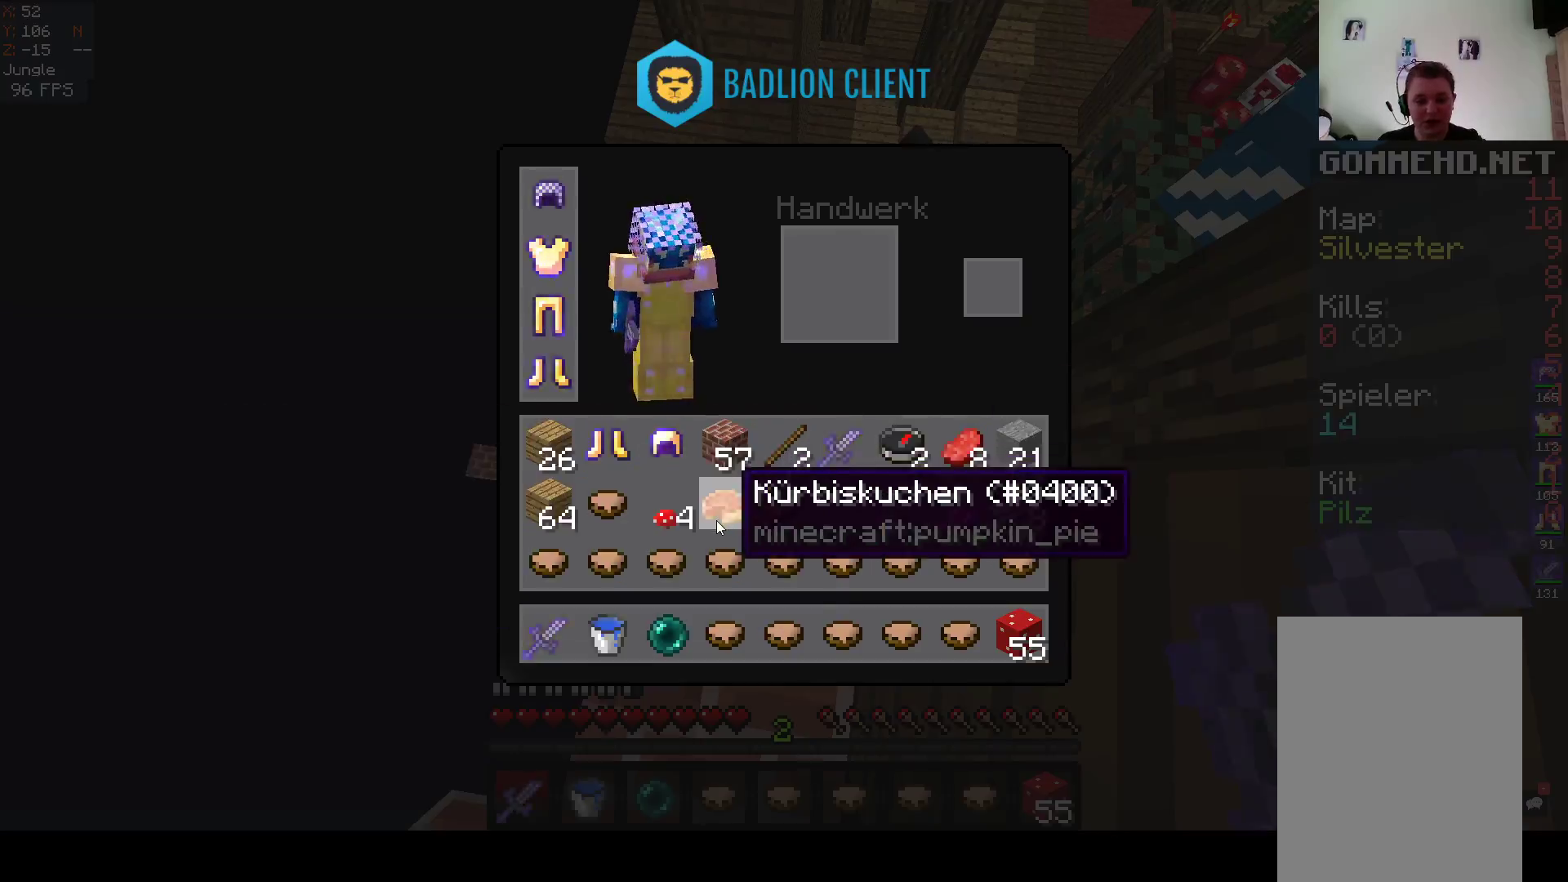
{"keys": ["w"], "mouse": [], "events": [[250, "w", "down"]]}
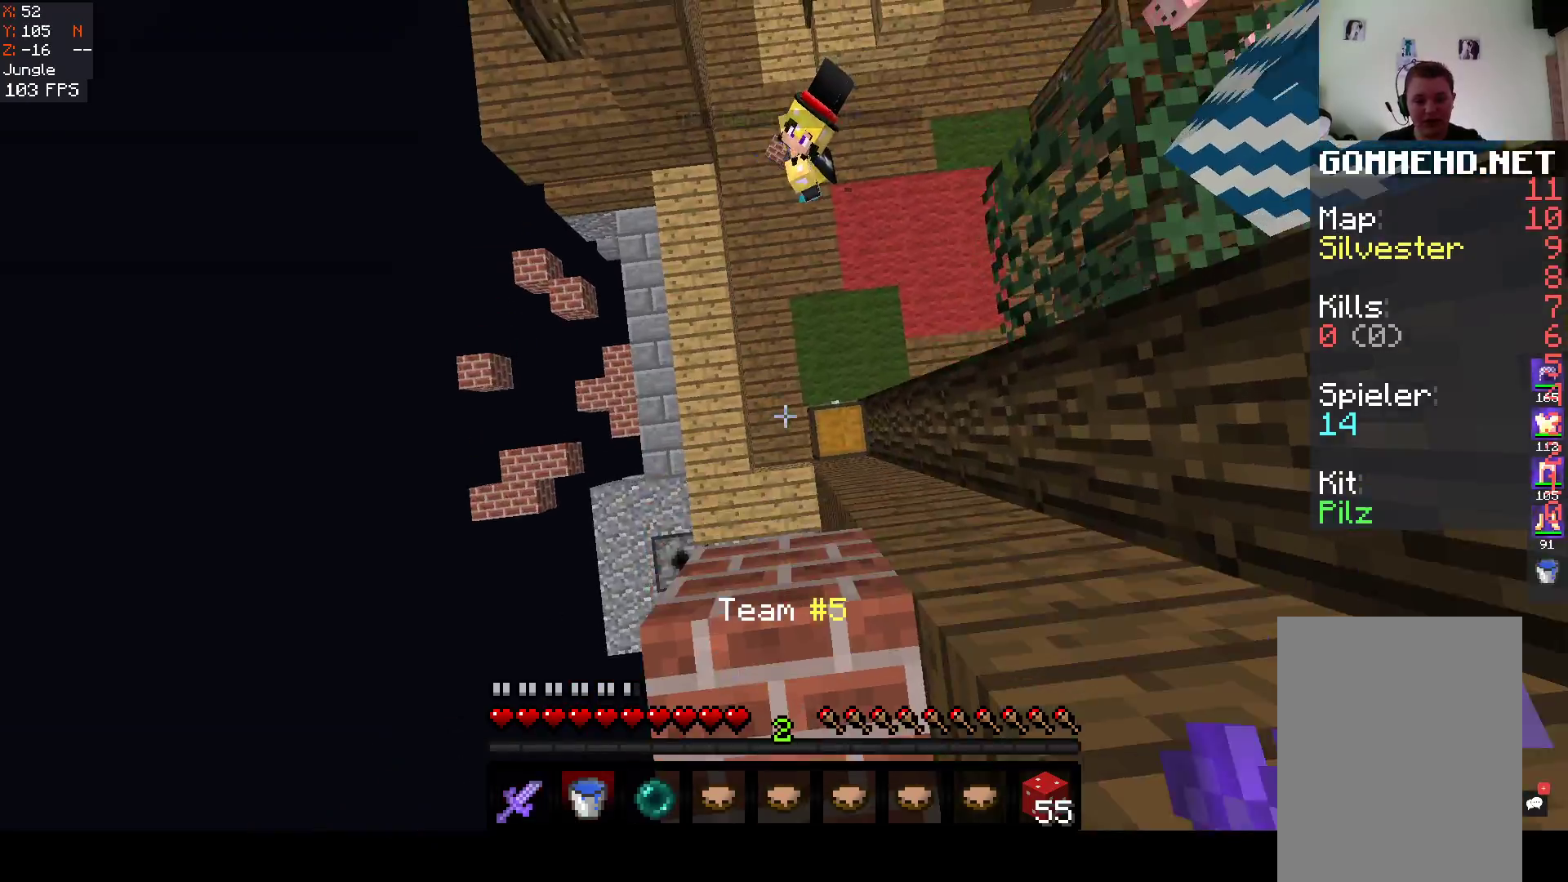
{"keys": ["s"], "mouse": ["right"], "events": [[233, "w", "up"], [417, "mouse_right", "down"], [417, "s", "down"]]}
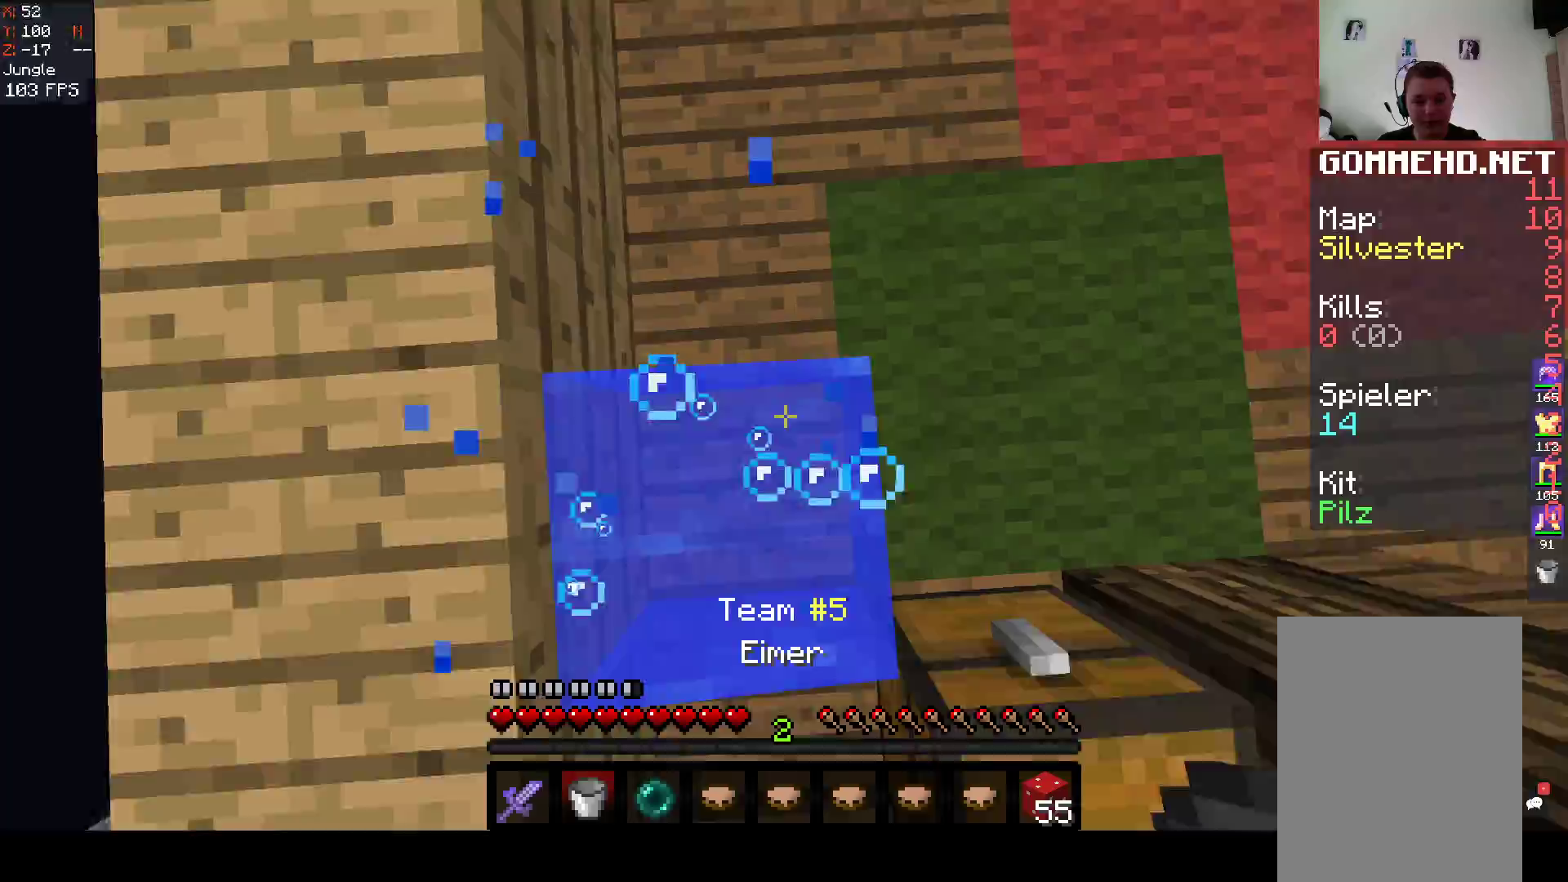
{"keys": ["w"], "mouse": ["right"], "events": [[167, "s", "up"], [183, "mouse_right", "up"], [350, "w", "down"], [467, "mouse_right", "down"]]}
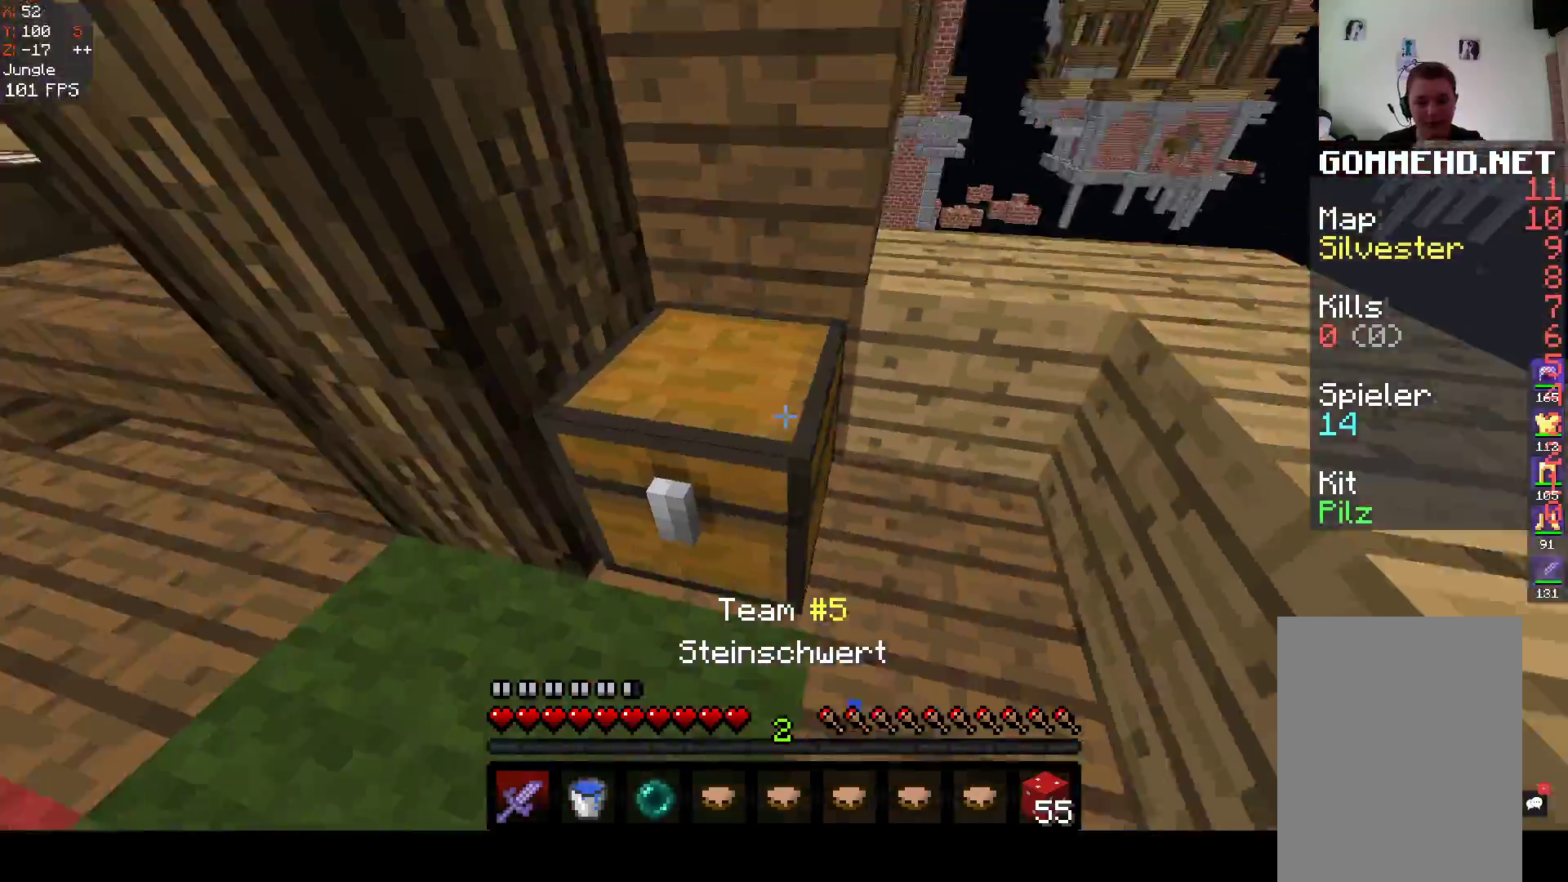
{"keys": ["w"], "mouse": []}
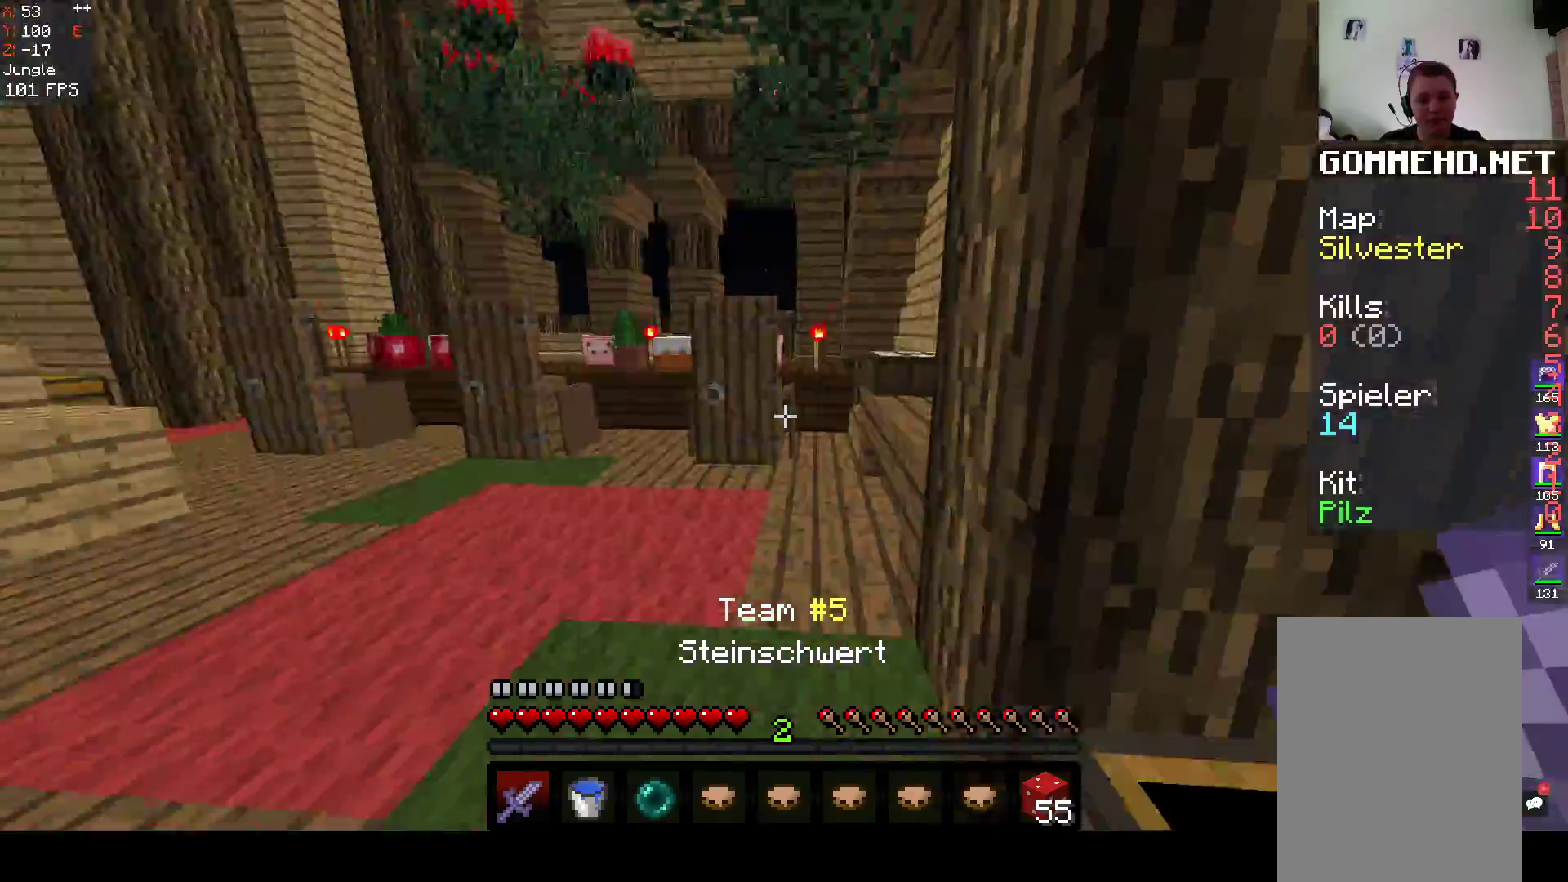
{"keys": ["w"], "mouse": [], "events": []}
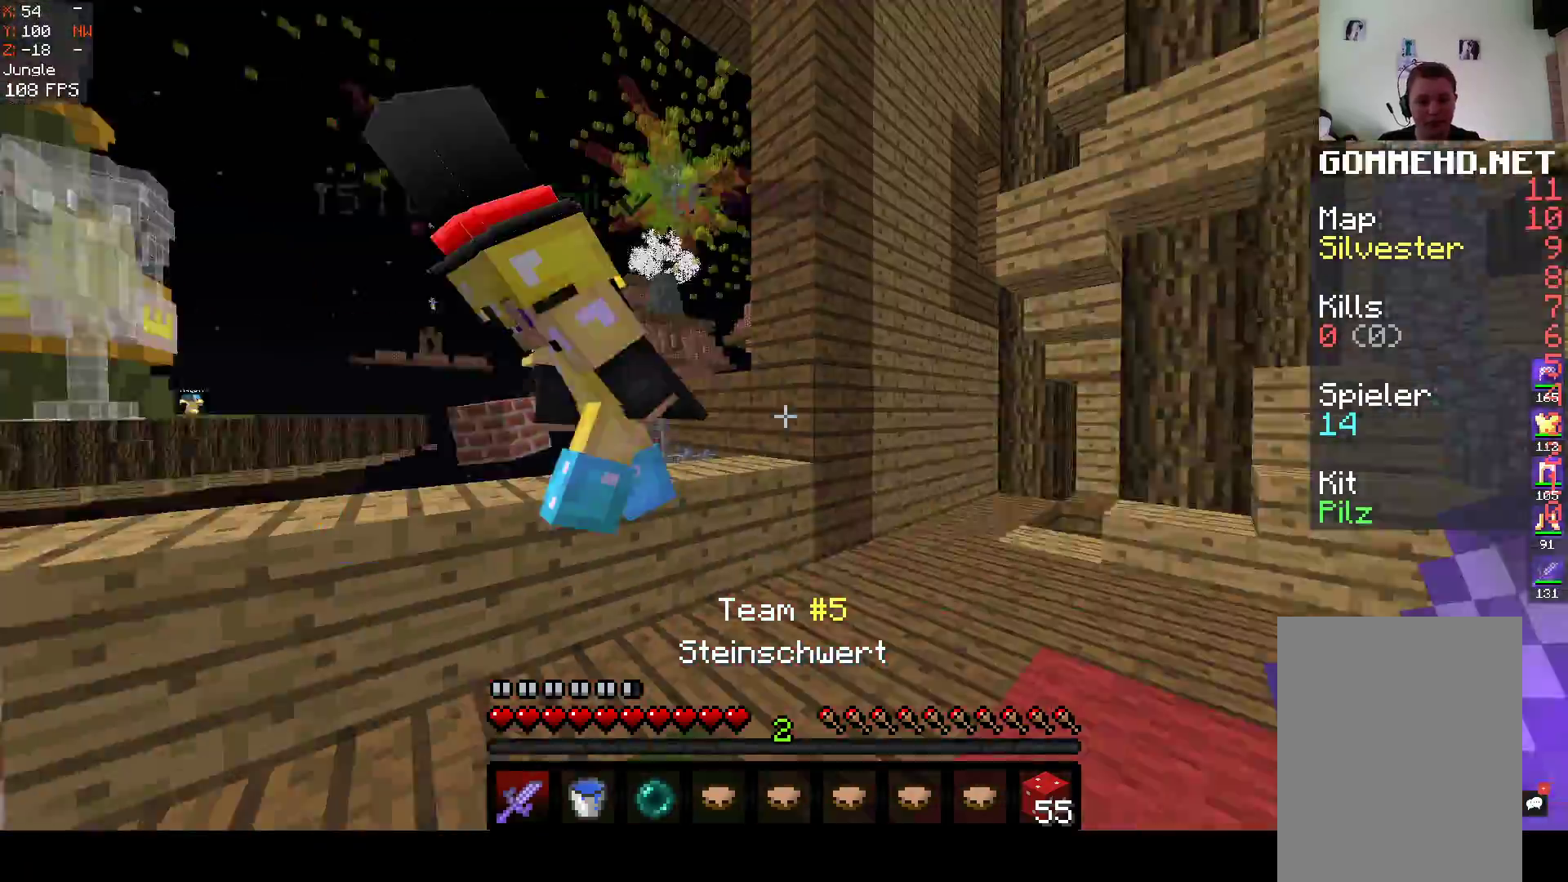
{"keys": ["d"], "mouse": [], "events": [[17, "d", "down"], [233, "w", "up"]]}
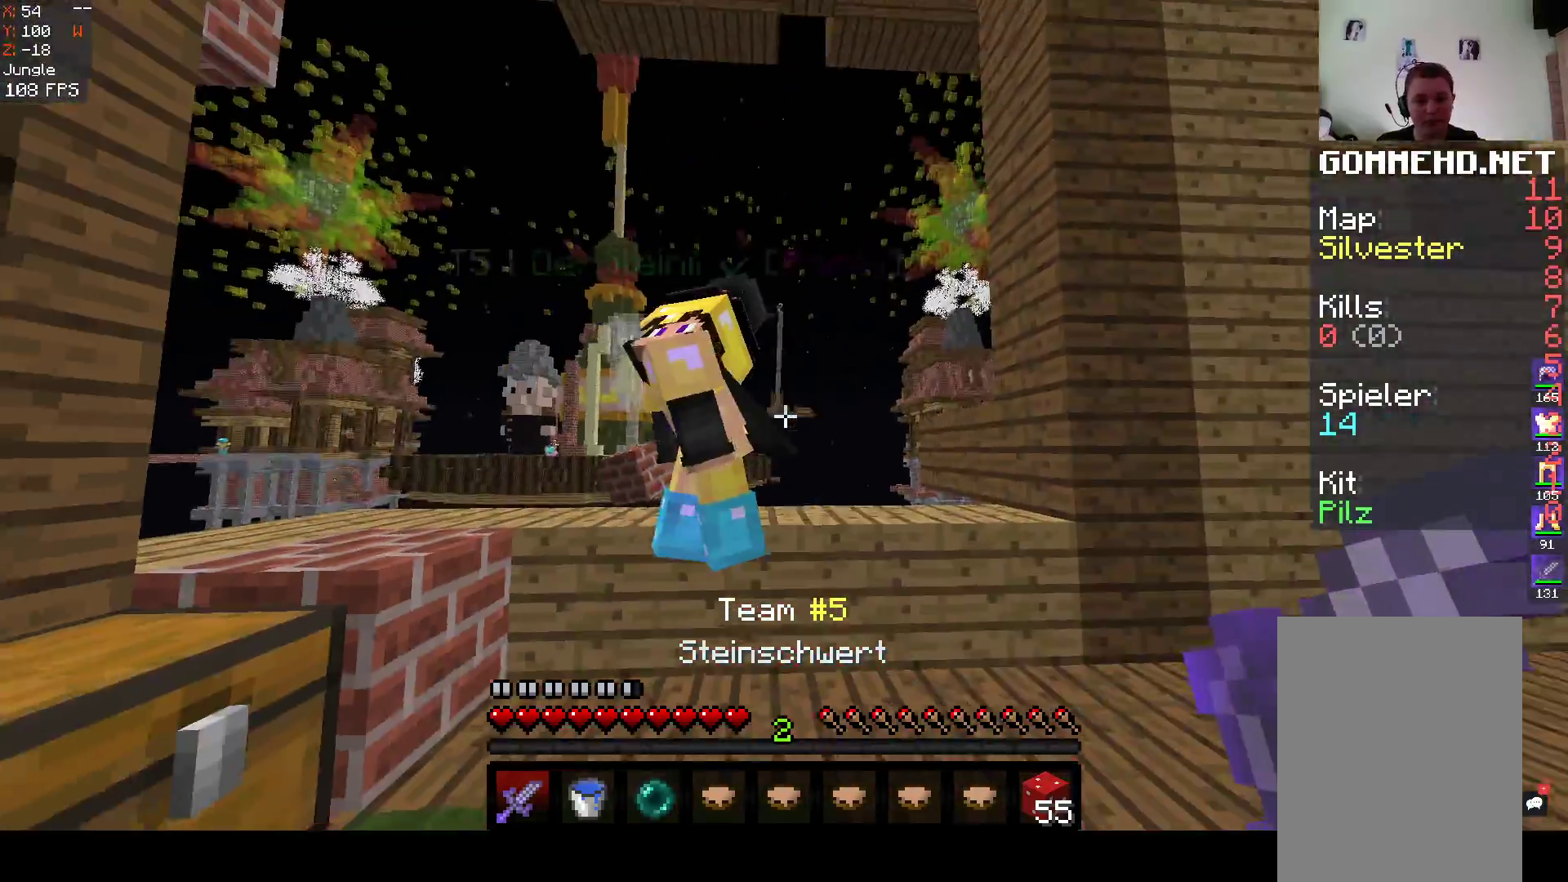
{"keys": ["d", "s"], "mouse": [], "events": [[217, "s", "down"]]}
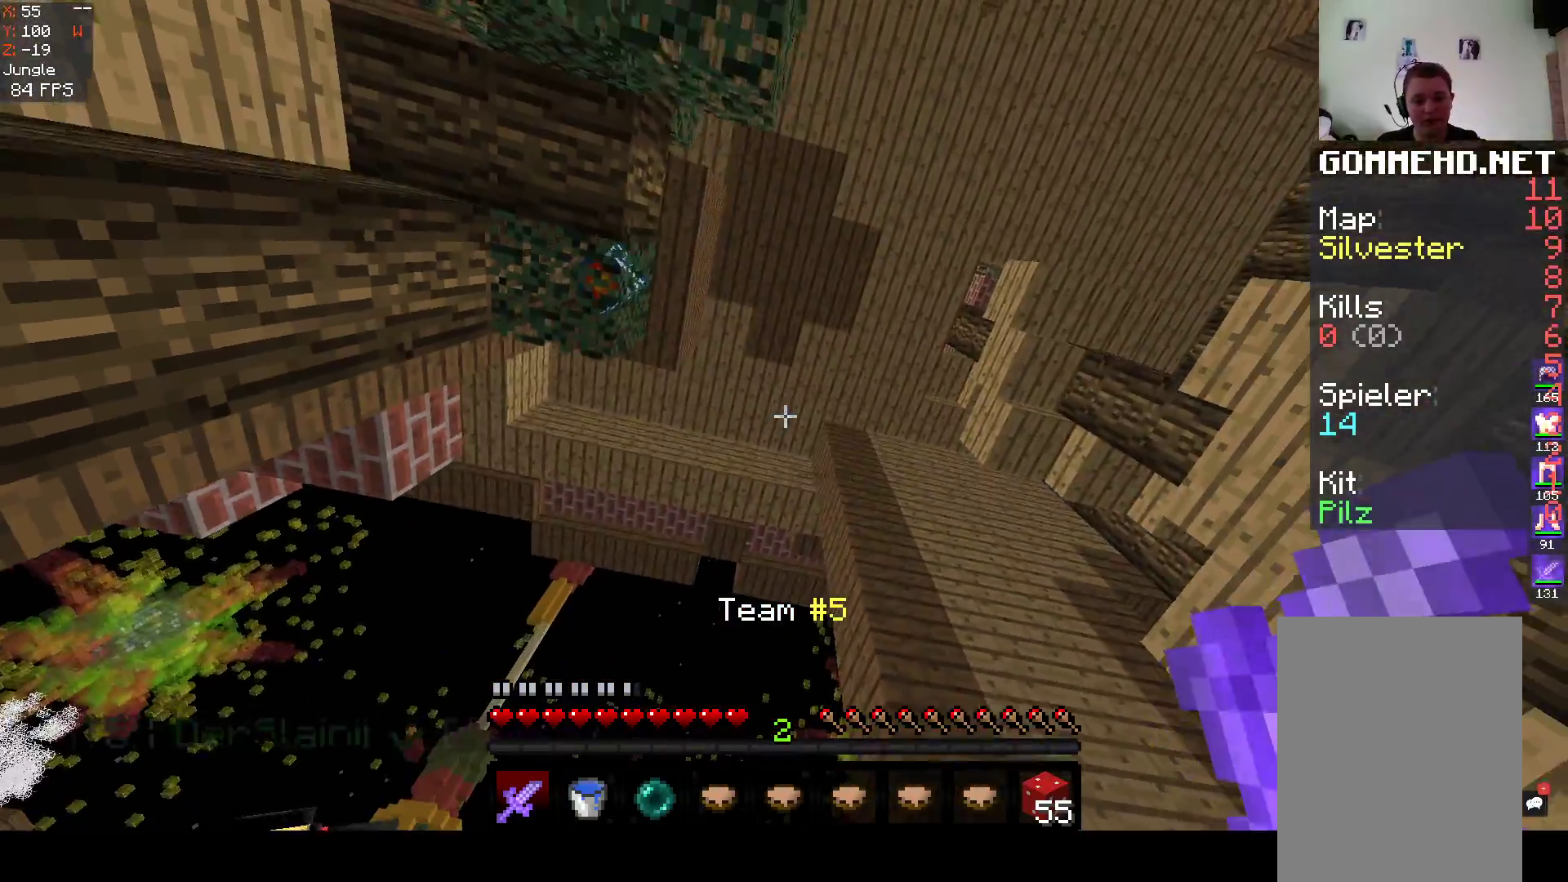
{"keys": ["a"], "mouse": [], "events": [[183, "d", "up"], [200, "s", "up"], [267, "a", "down"]]}